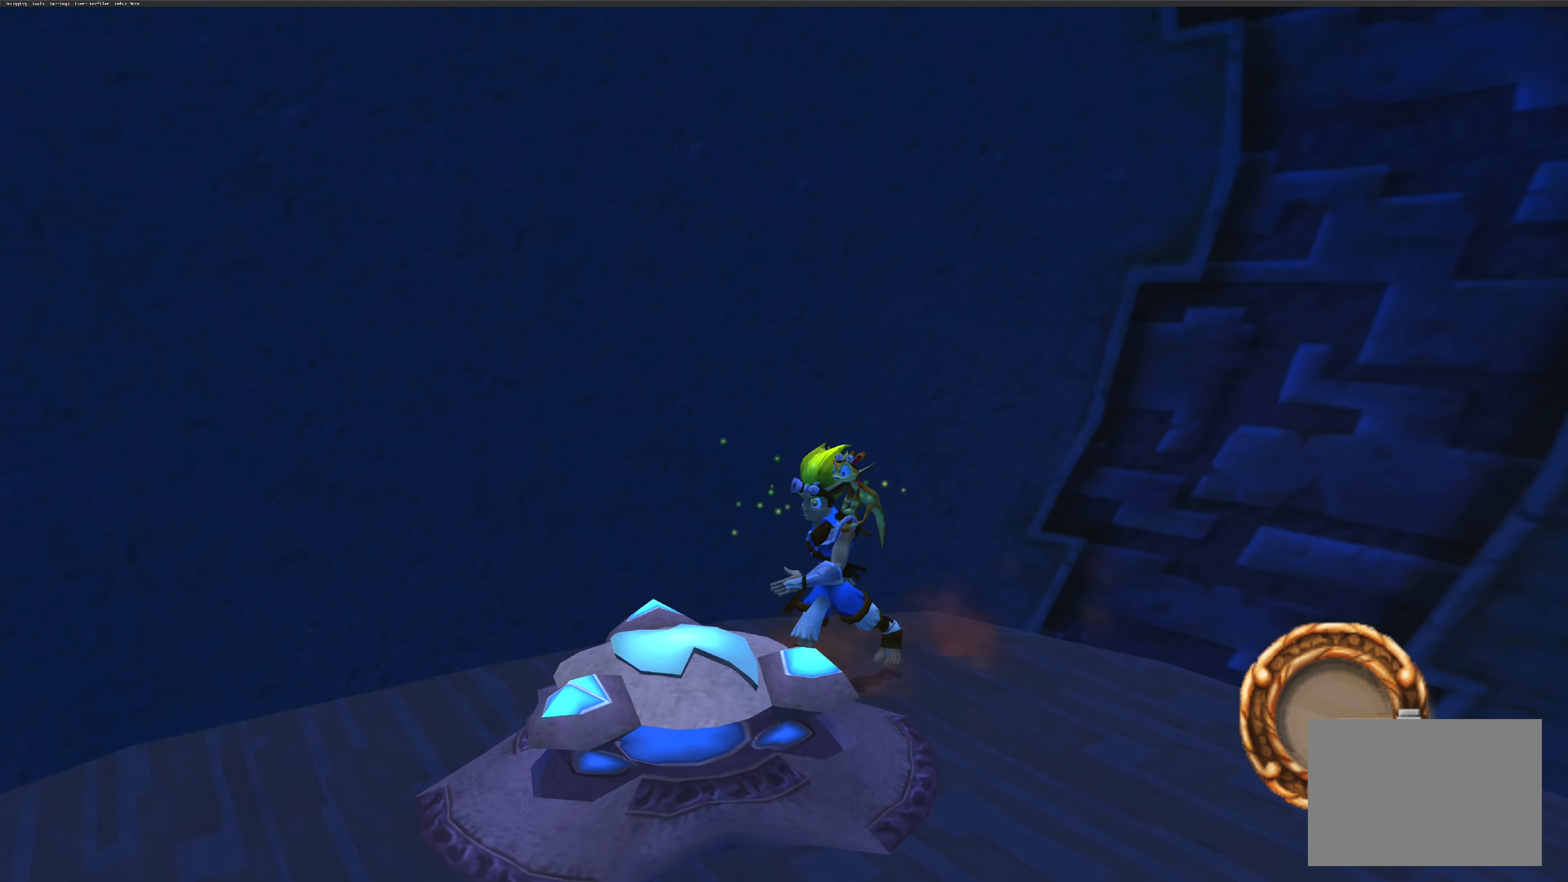
Gameplay with a controller (PlayStation layout); each line is a JSON object with the inputs held at the frame after it. "events" lists button and stick changes between this image and that frame as [ms after this image, input, new state], when the widget could be followed in between. Not read: L2 L3 R2 R3.
{"buttons": [], "left_stick": "down", "right_stick": "center", "events": [[183, "SQUARE", "down"], [250, "left_stick", "down"], [367, "SQUARE", "up"]]}
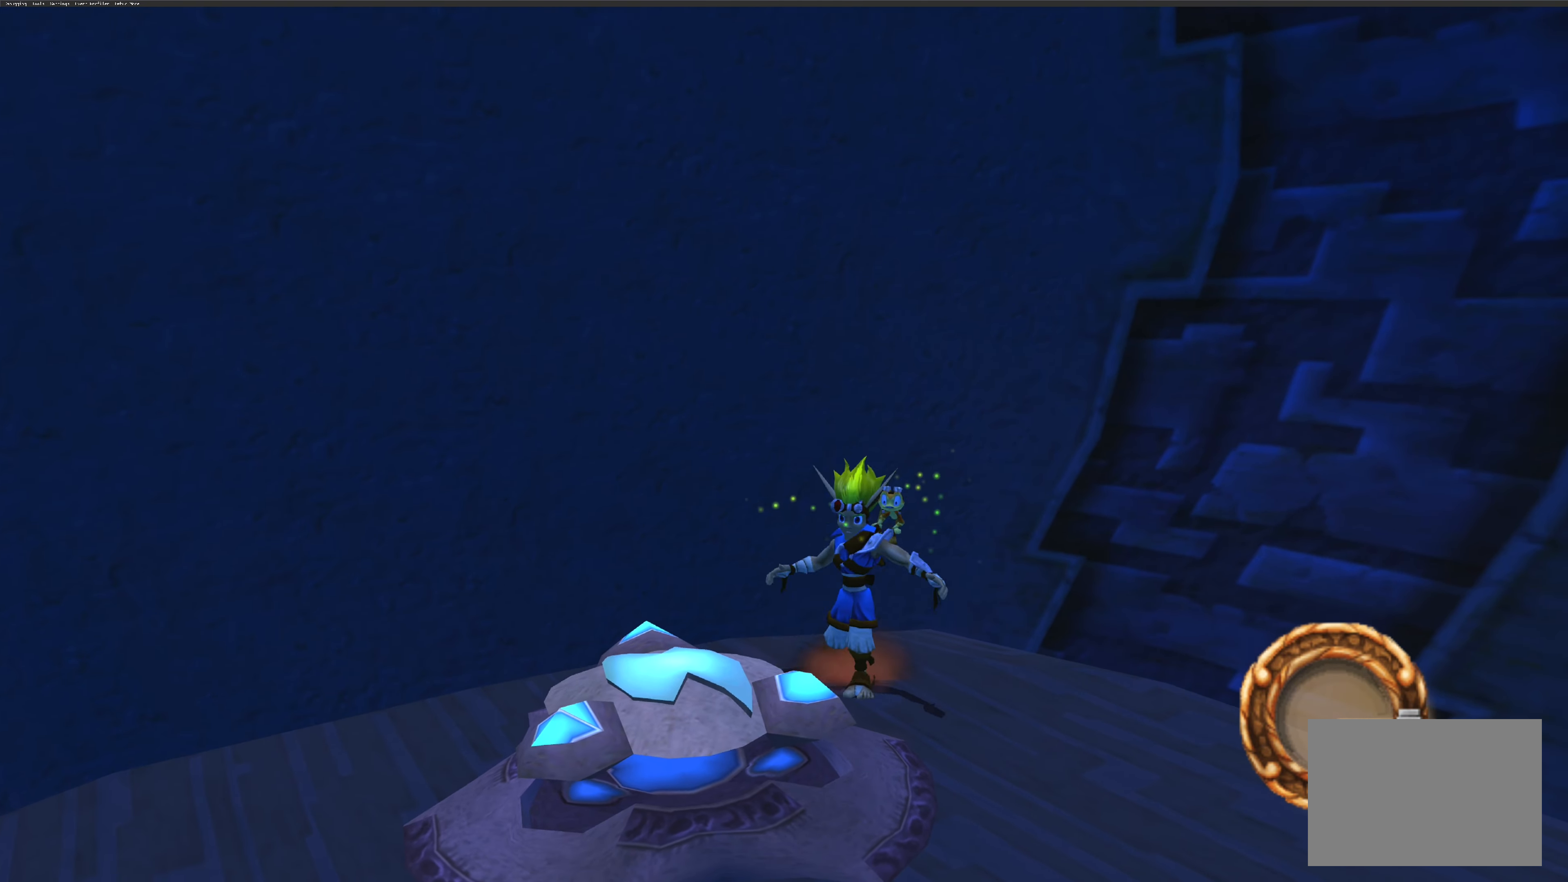
{"buttons": [], "left_stick": "down", "right_stick": "center", "events": []}
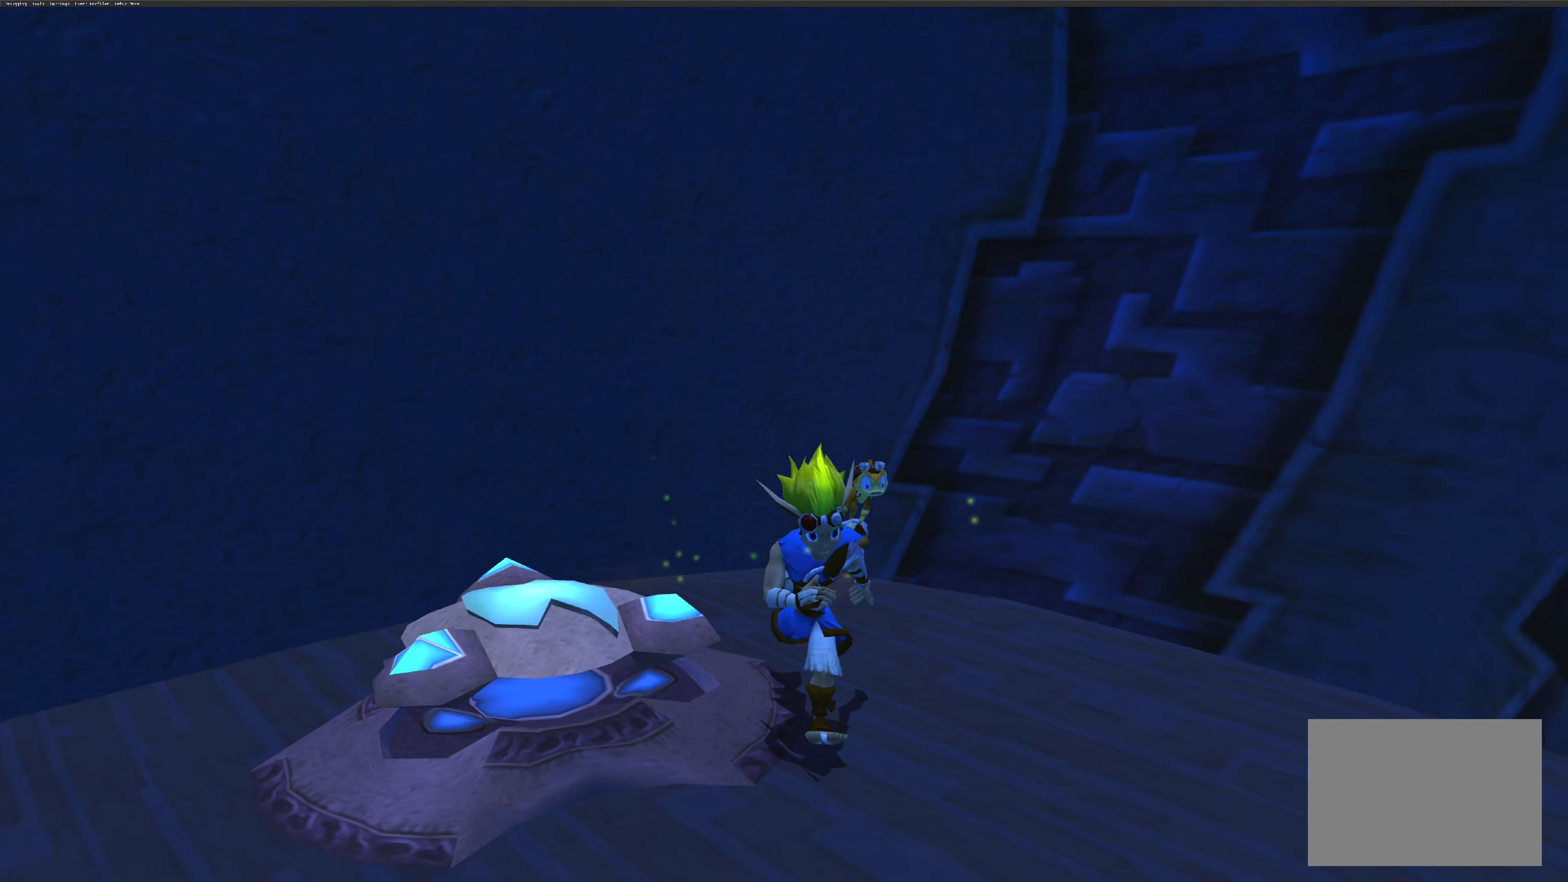
{"buttons": [], "left_stick": "center", "right_stick": "center", "events": [[100, "left_stick", "left"], [184, "left_stick", "up-left"], [467, "left_stick", "center"]]}
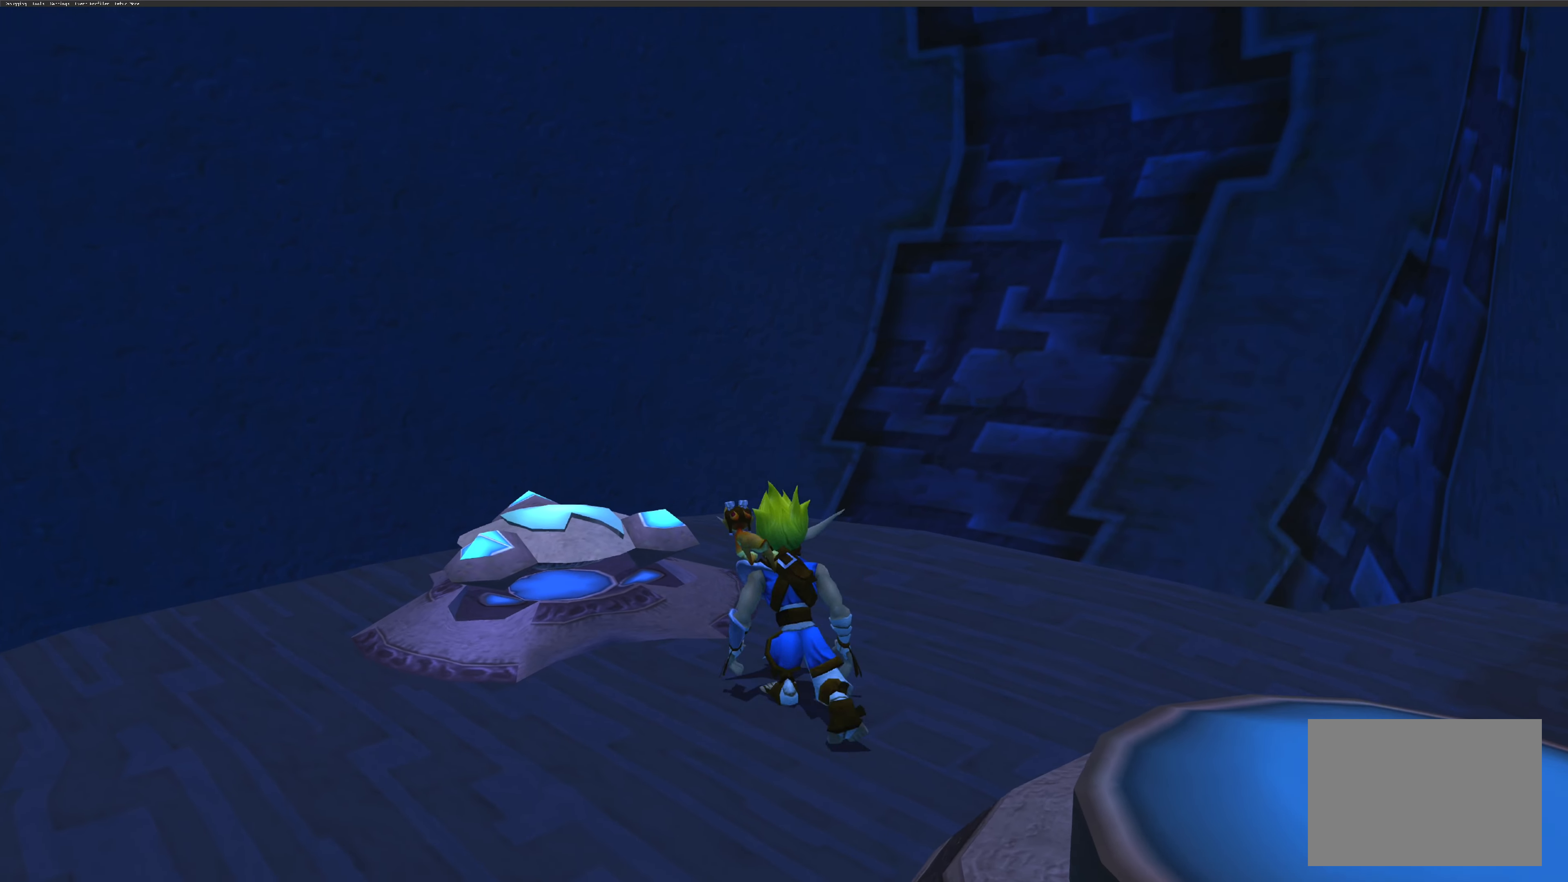
{"buttons": [], "left_stick": "center", "right_stick": "left", "events": [[250, "right_stick", "left"]]}
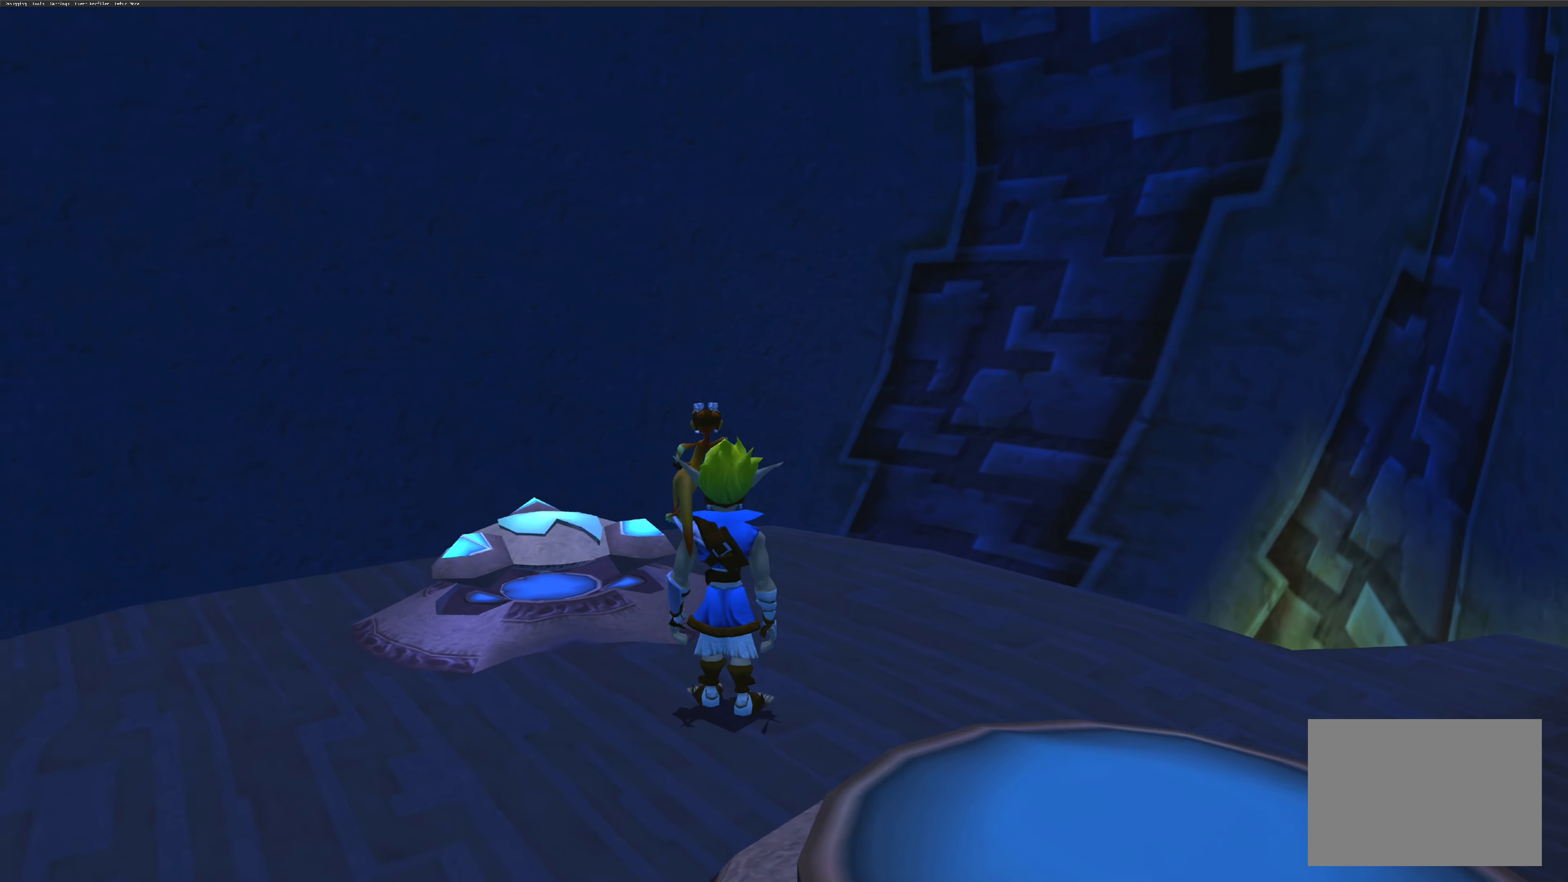
{"buttons": [], "left_stick": "center", "right_stick": "center", "events": [[34, "right_stick", "center"]]}
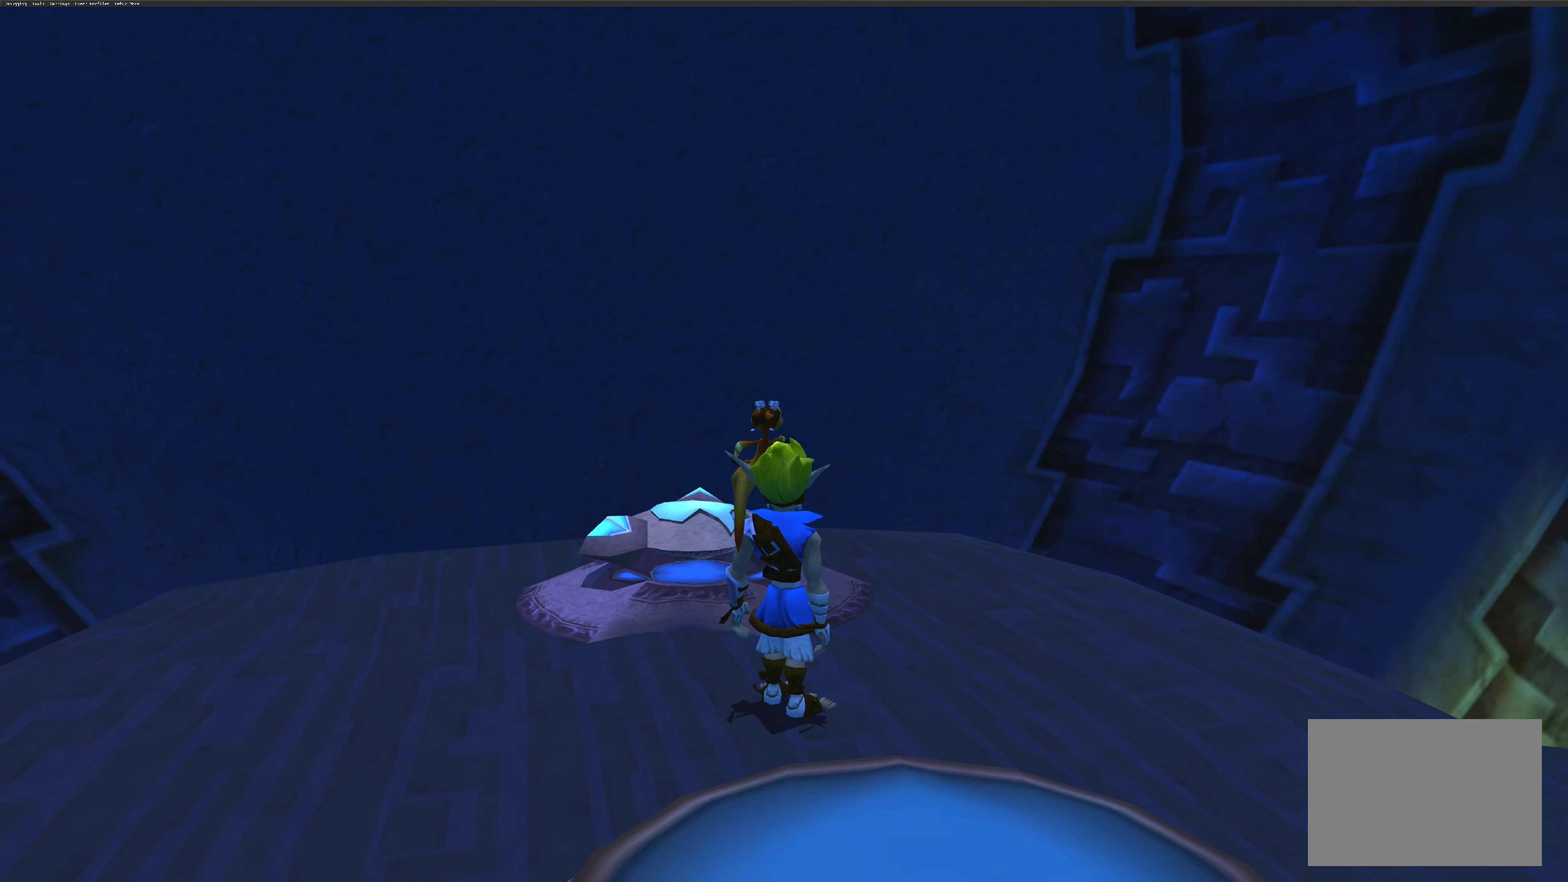
{"buttons": [], "left_stick": "center", "right_stick": "center", "events": []}
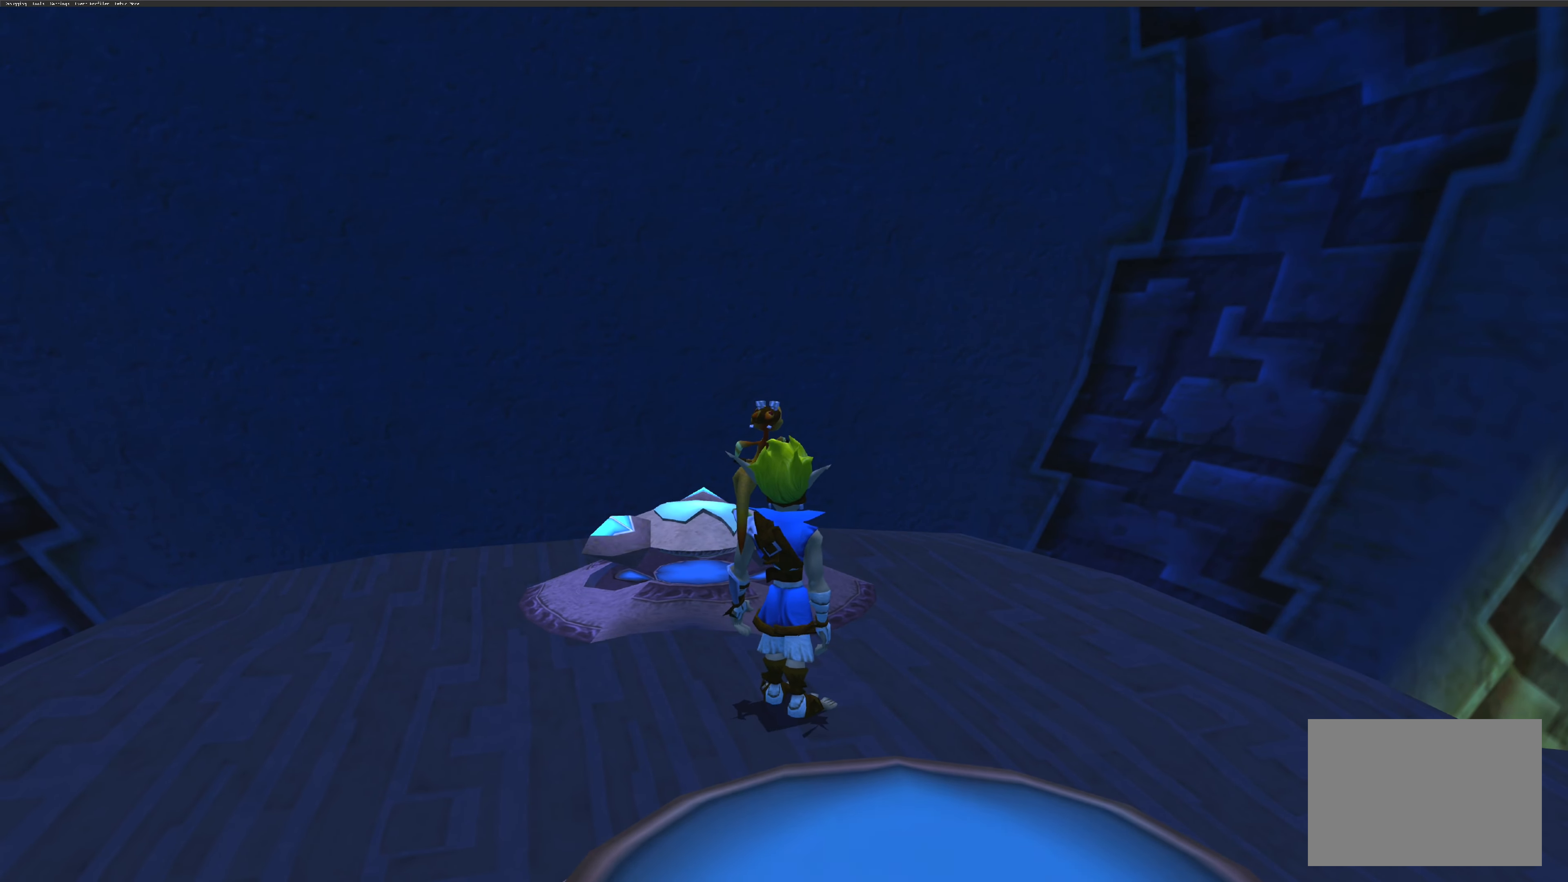
{"buttons": [], "left_stick": "center", "right_stick": "center", "events": []}
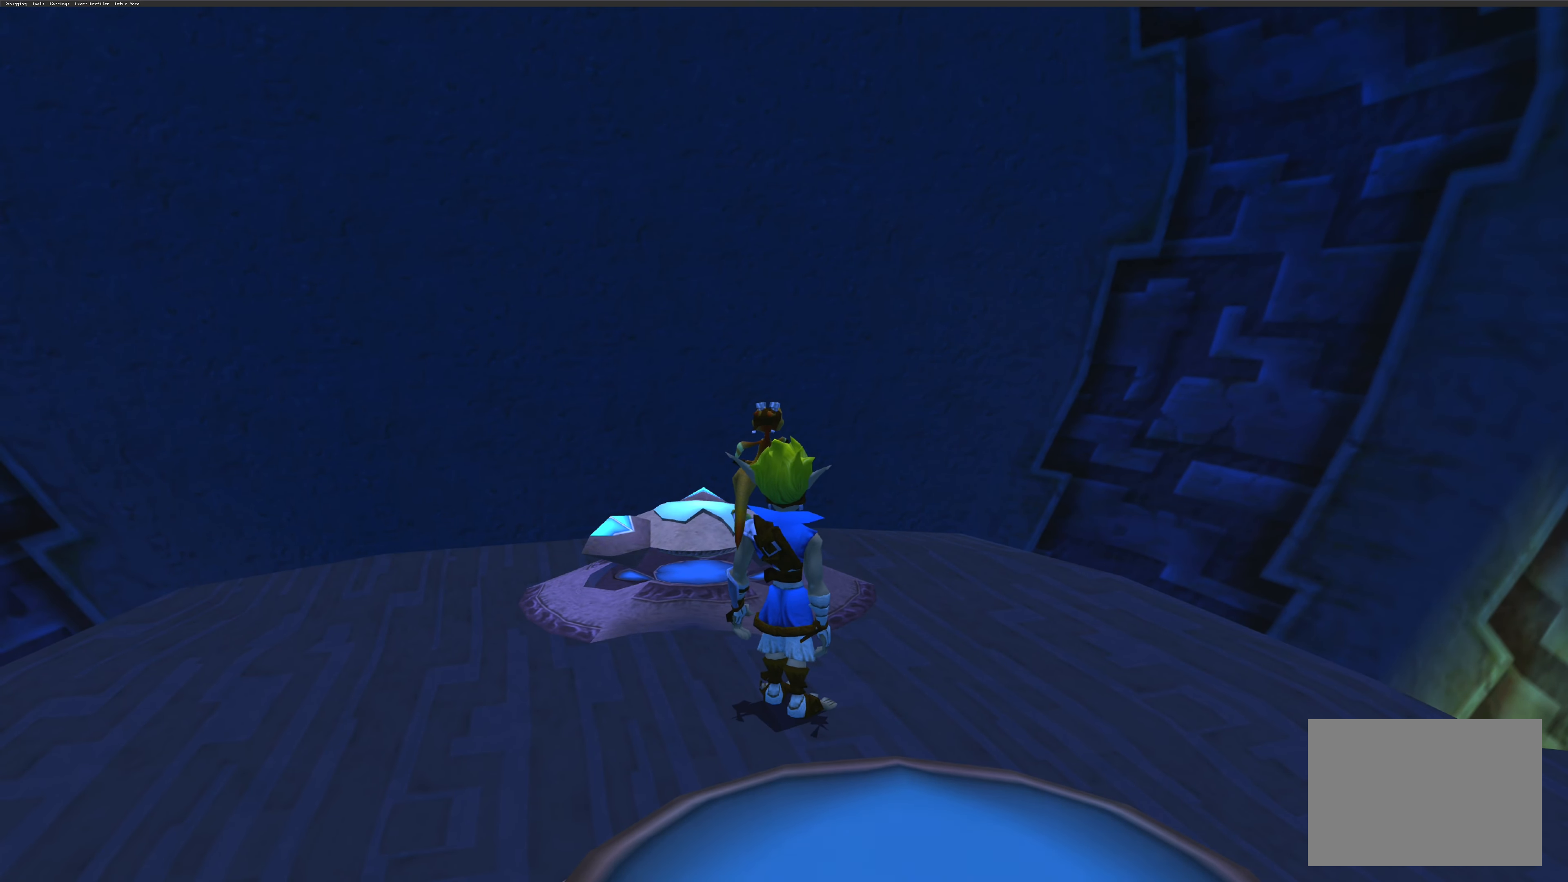
{"buttons": [], "left_stick": "center", "right_stick": "center", "events": []}
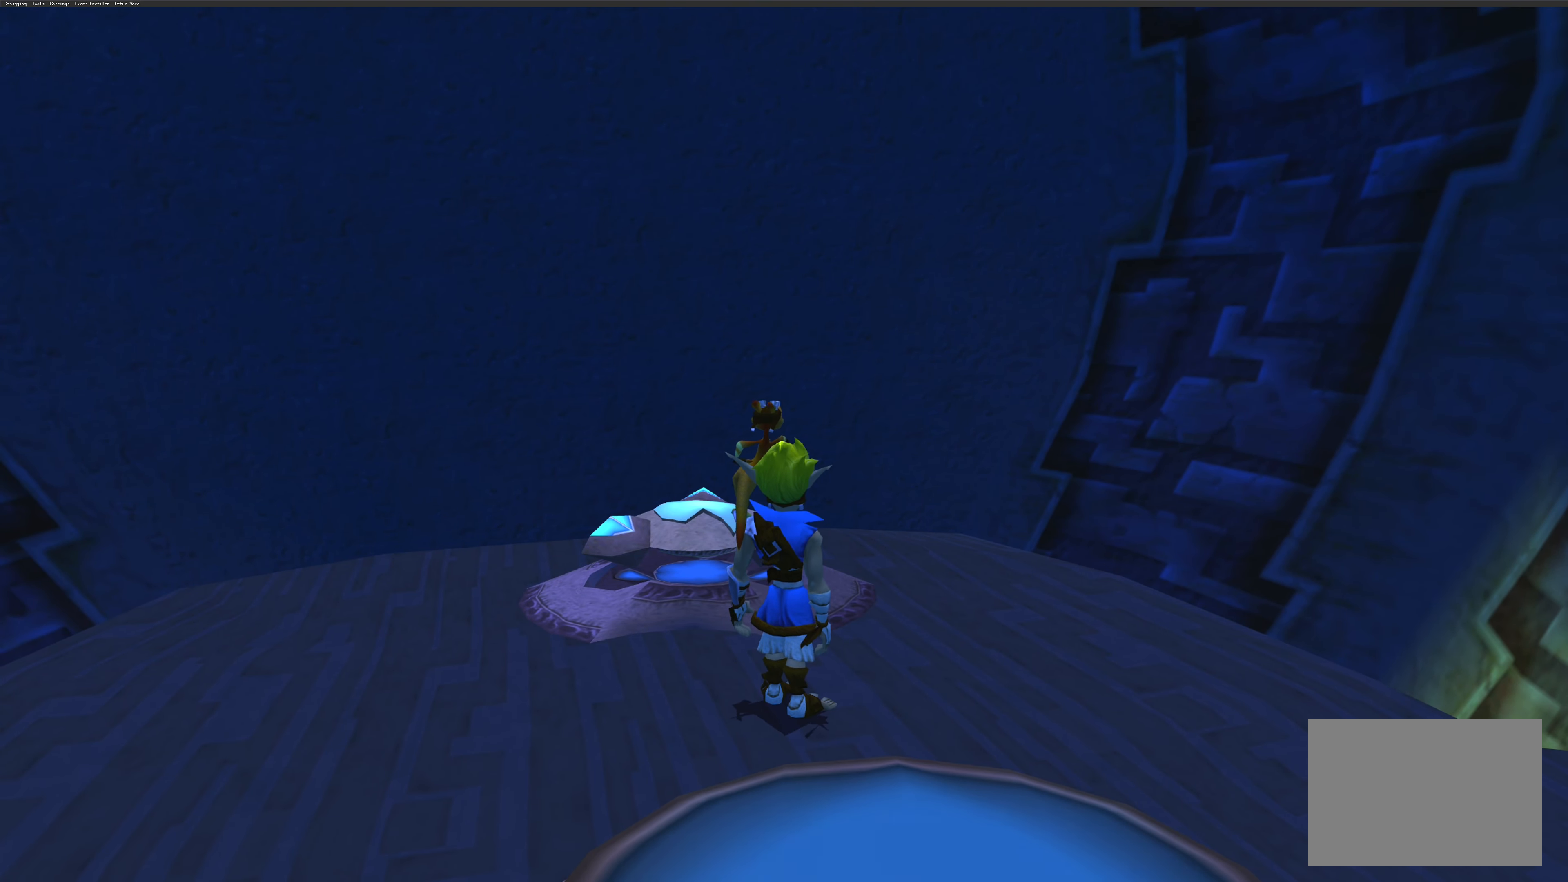
{"buttons": [], "left_stick": "center", "right_stick": "center", "events": []}
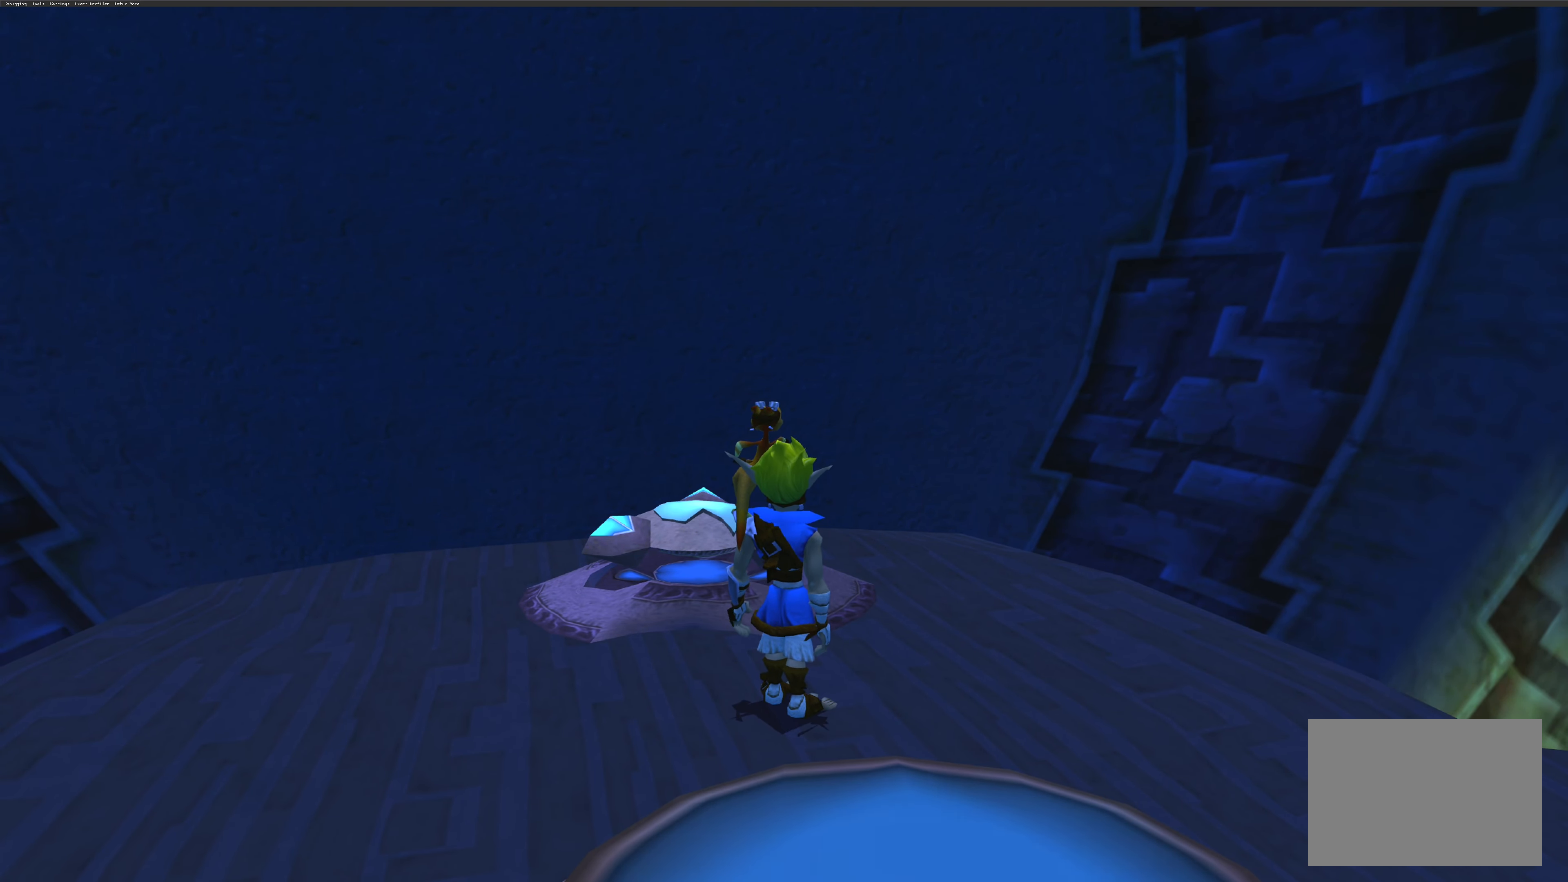
{"buttons": [], "left_stick": "center", "right_stick": "center", "events": []}
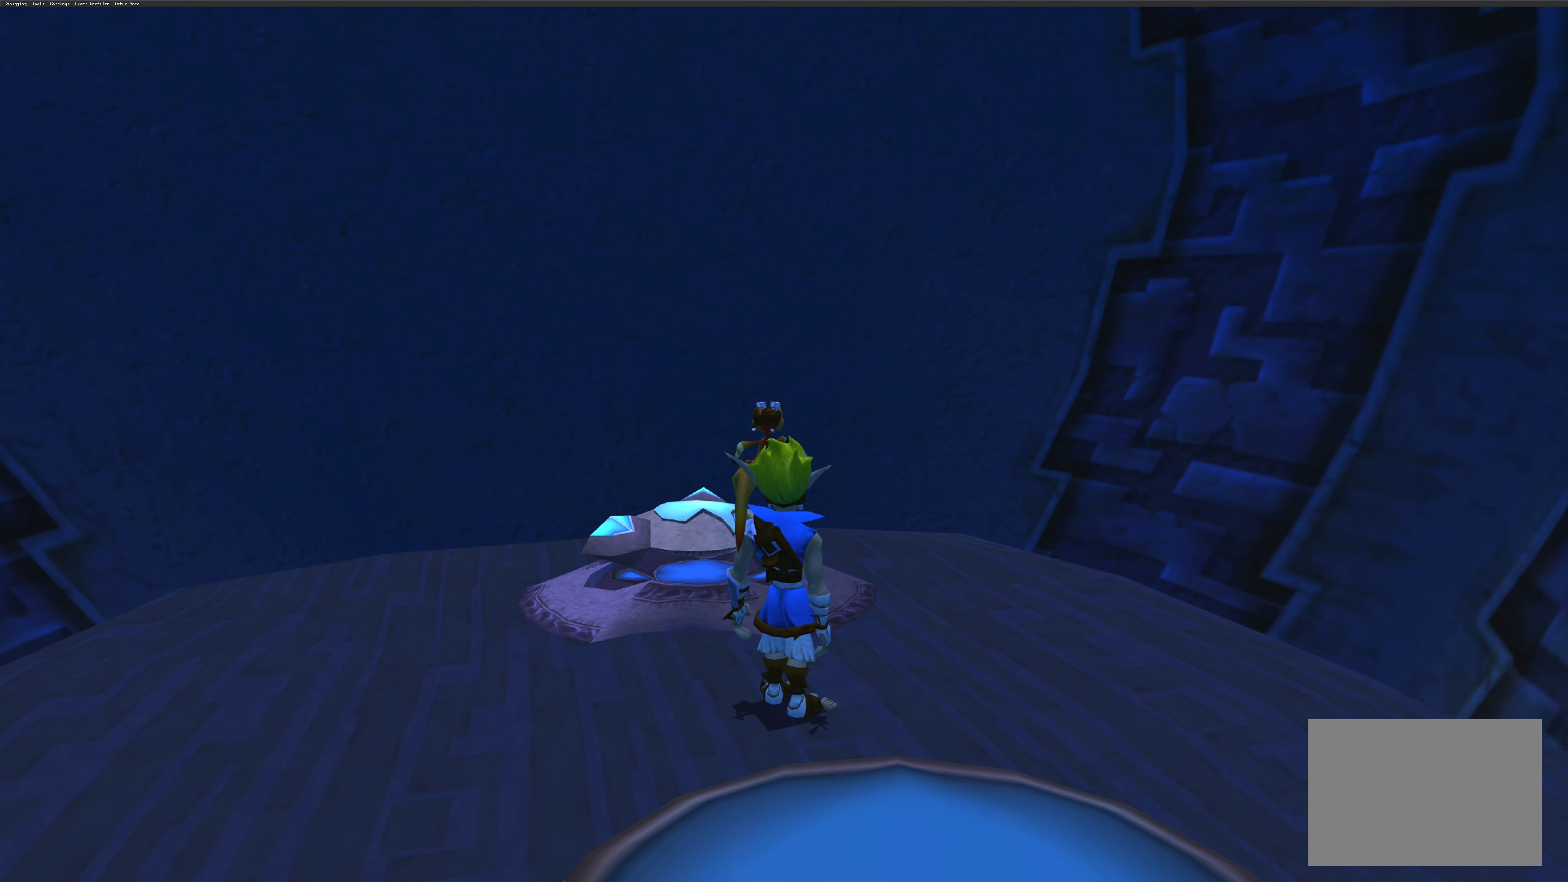
{"buttons": [], "left_stick": "center", "right_stick": "center", "events": []}
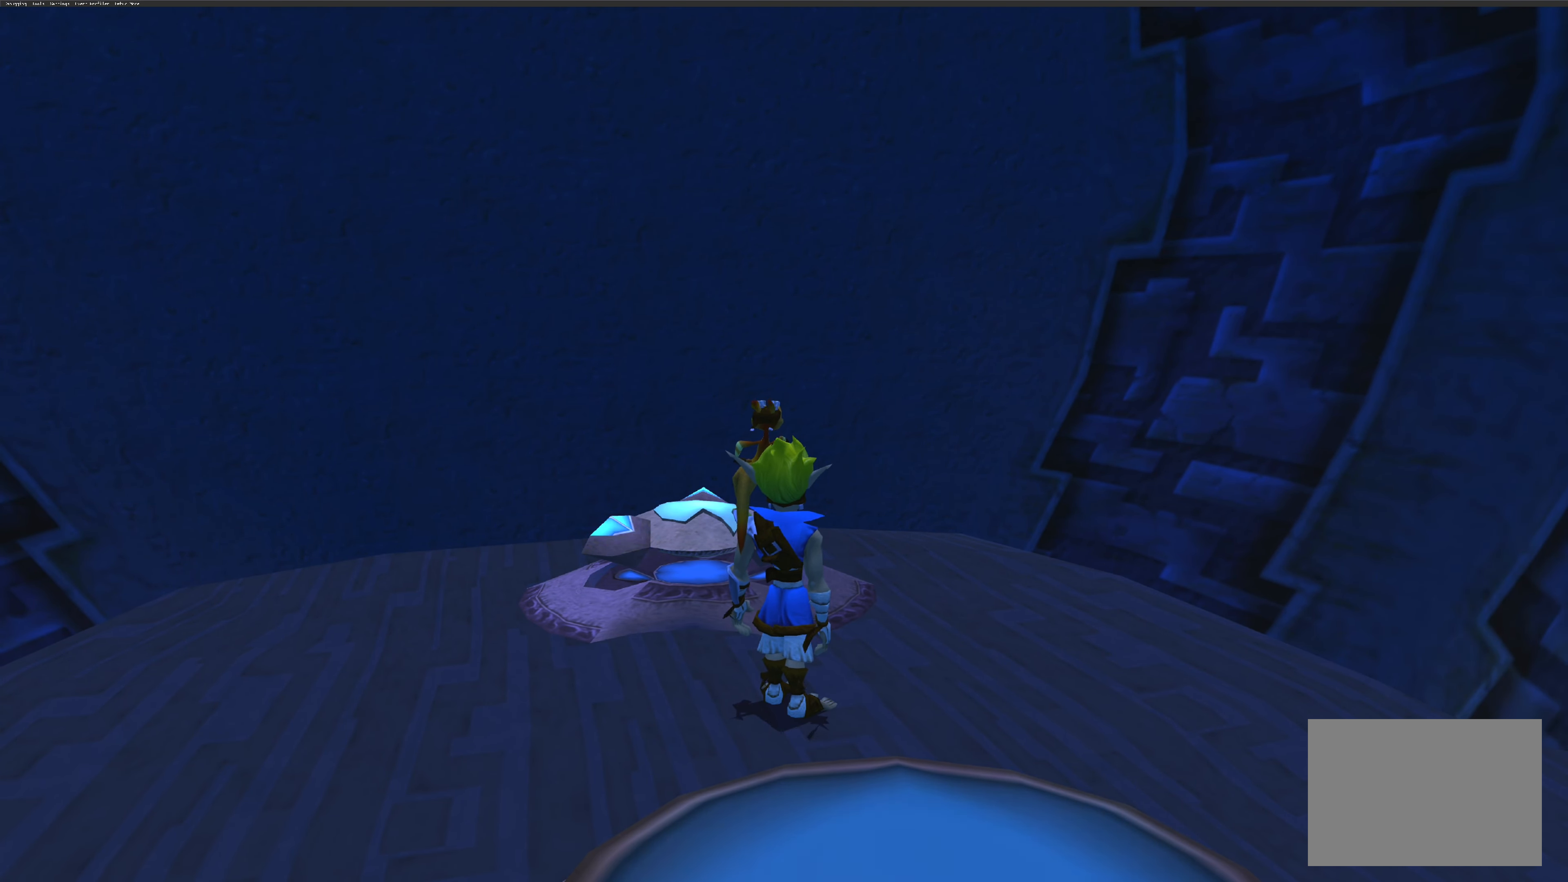
{"buttons": [], "left_stick": "center", "right_stick": "center", "events": []}
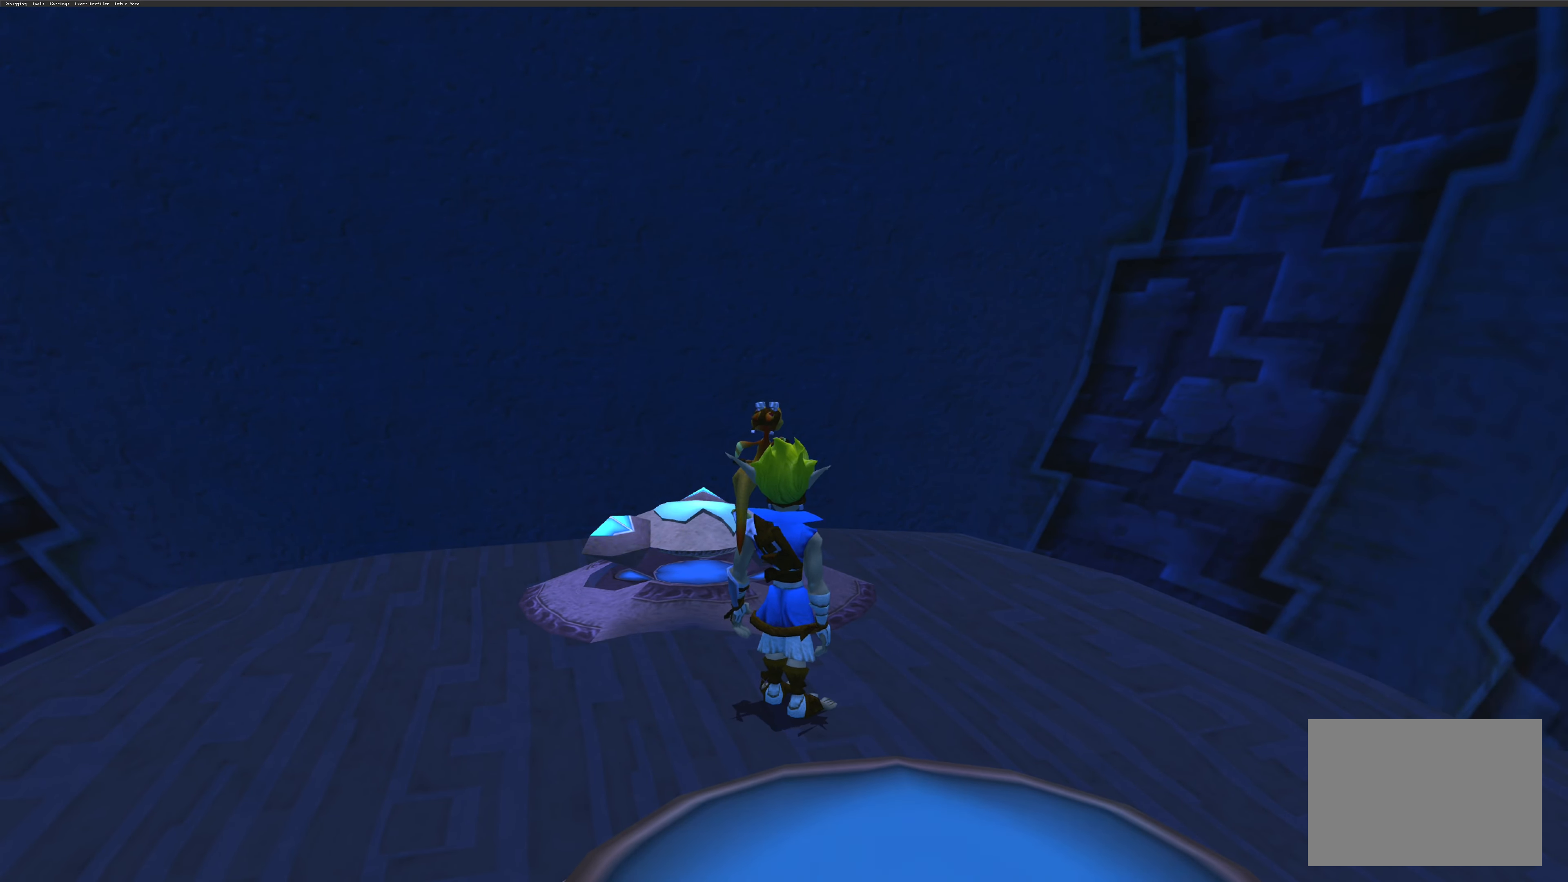
{"buttons": [], "left_stick": "center", "right_stick": "center", "events": []}
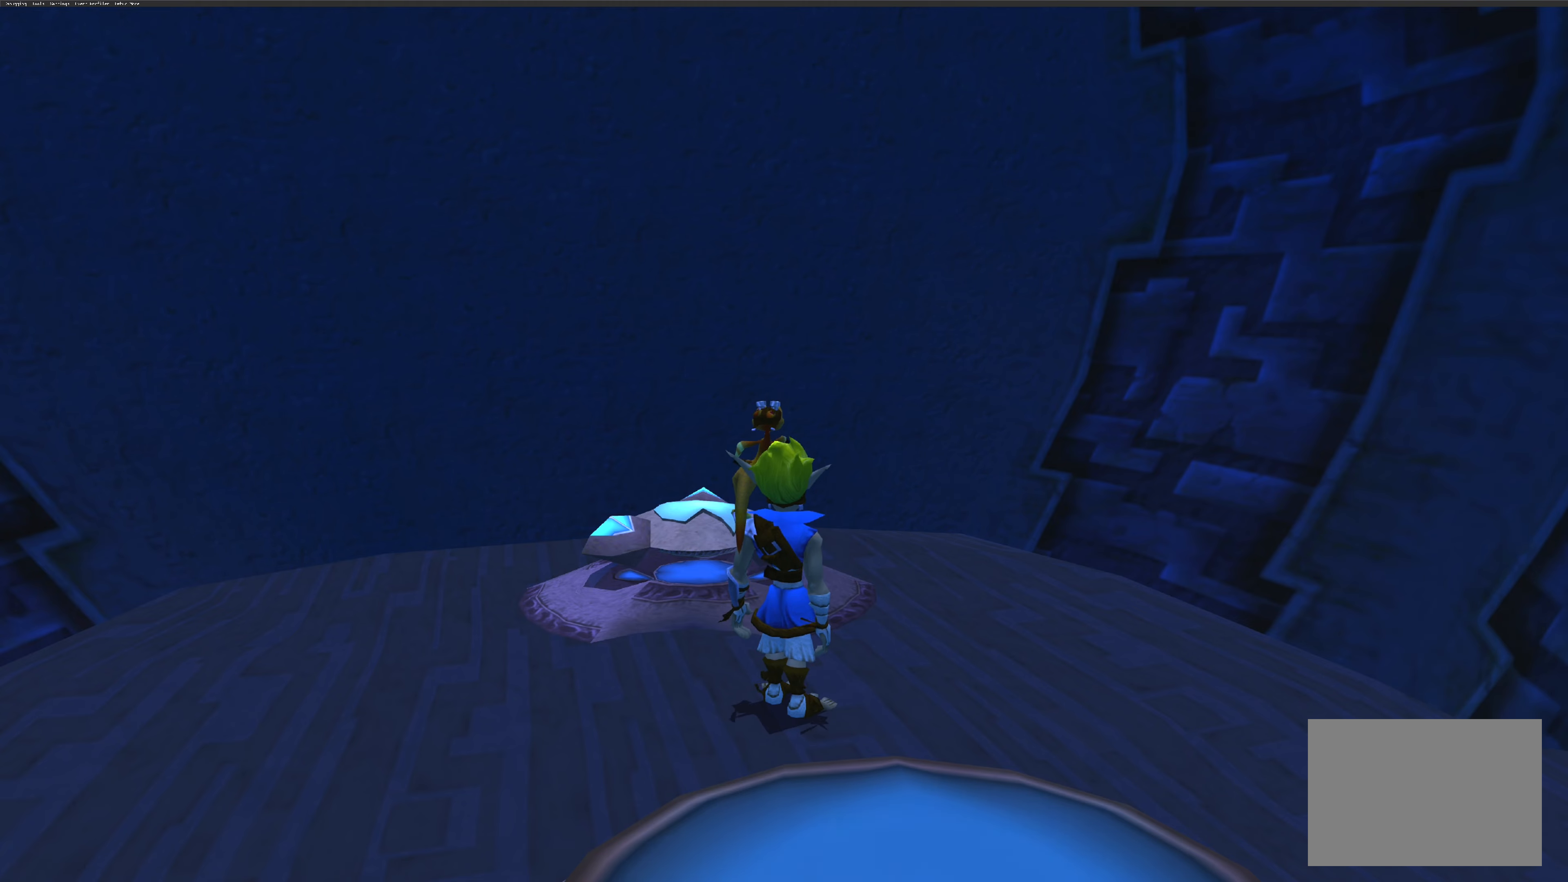
{"buttons": [], "left_stick": "left", "right_stick": "center", "events": [[166, "left_stick", "left"]]}
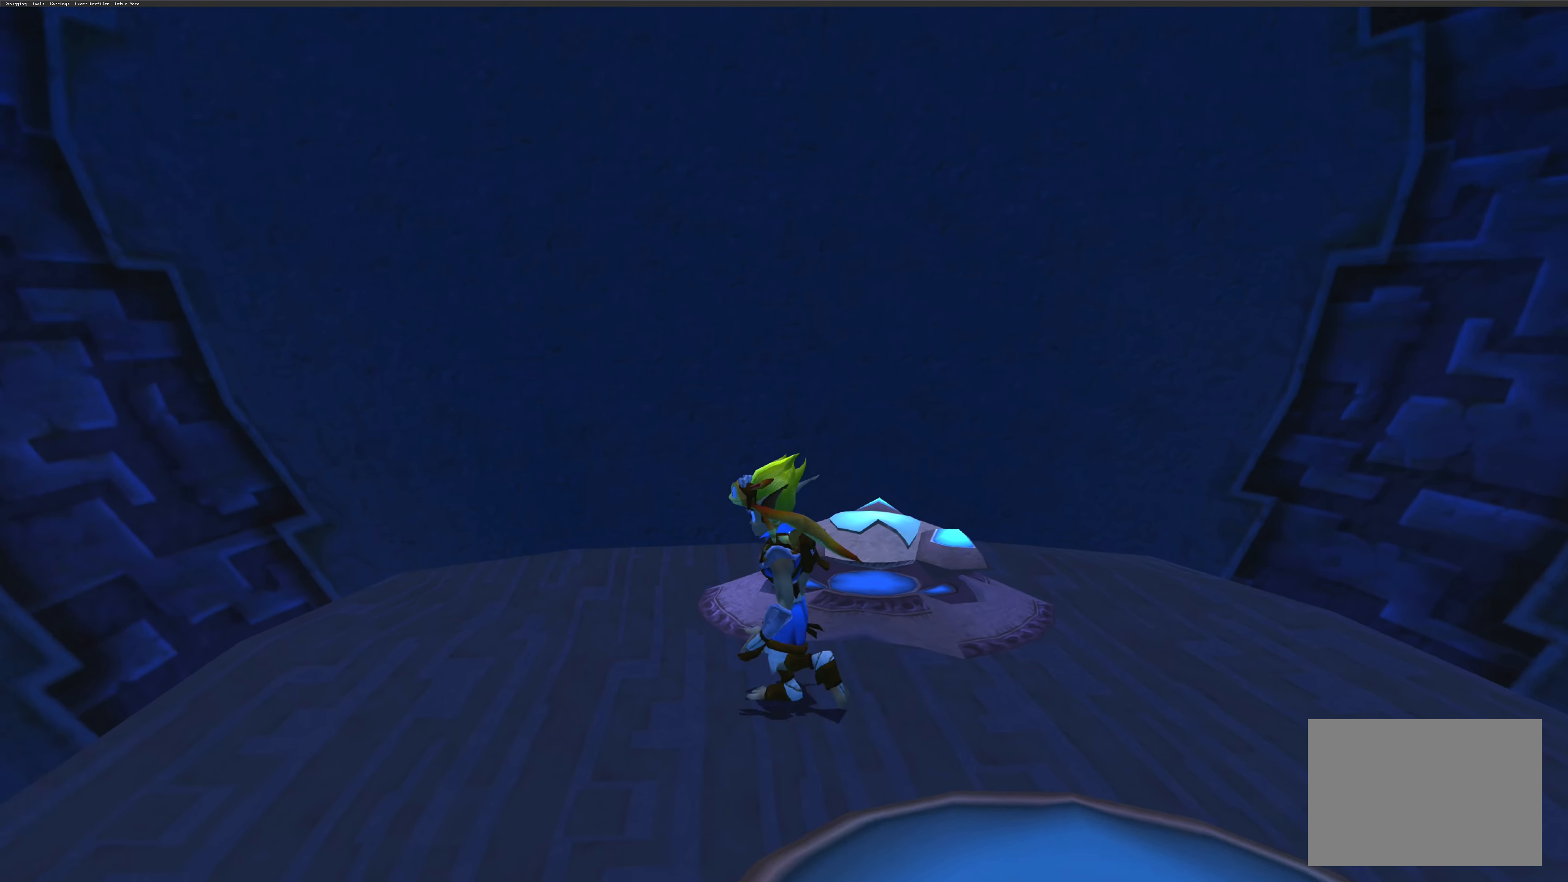
{"buttons": [], "left_stick": "center", "right_stick": "center", "events": [[33, "left_stick", "center"]]}
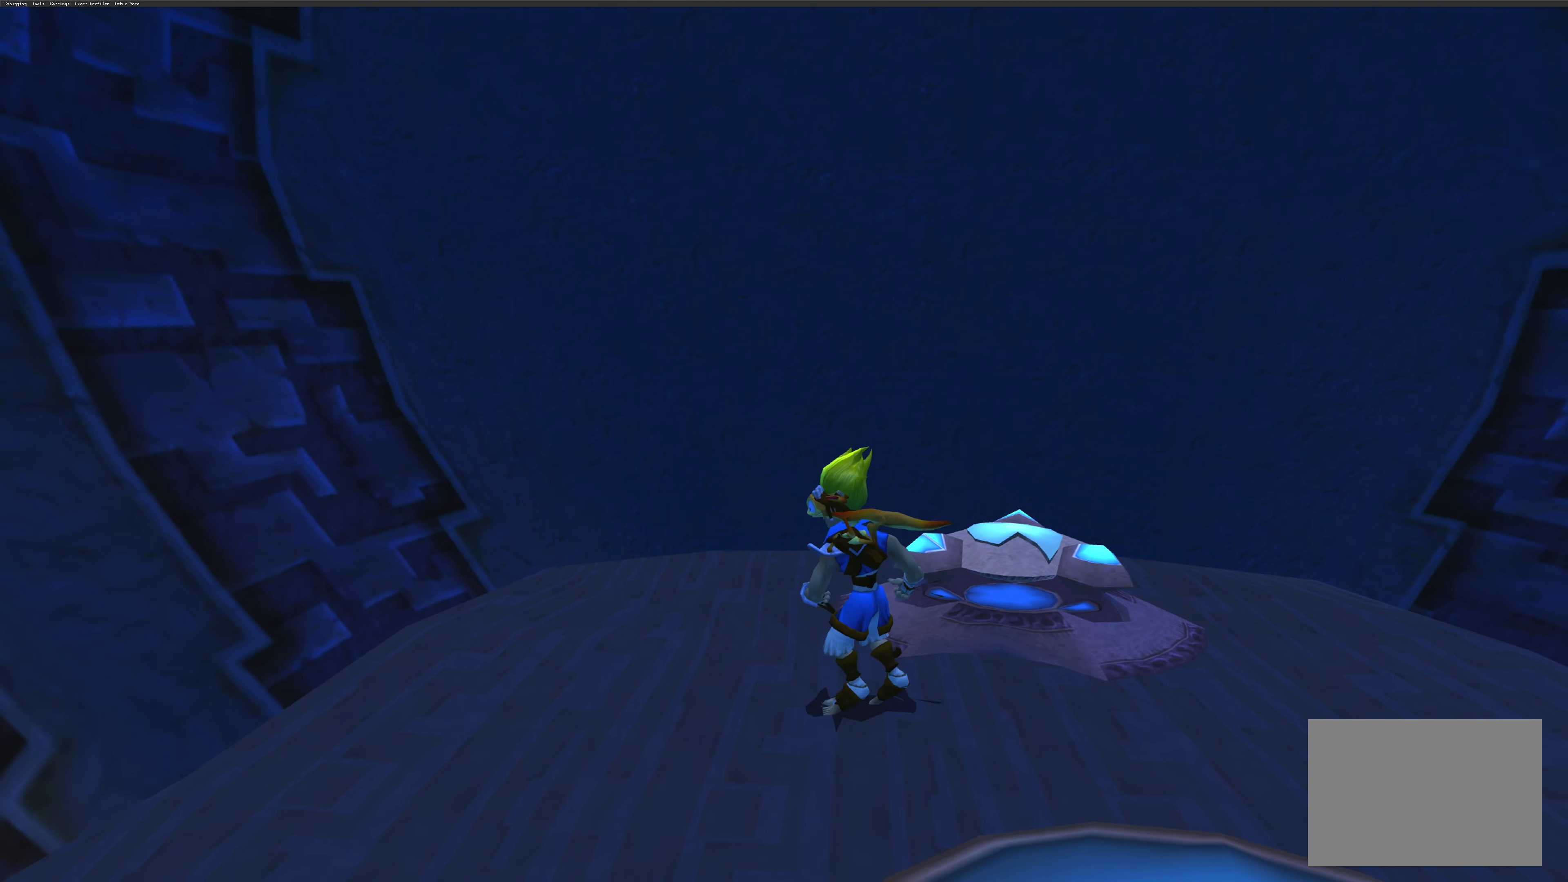
{"buttons": [], "left_stick": "up-right", "right_stick": "center", "events": [[233, "left_stick", "up-right"]]}
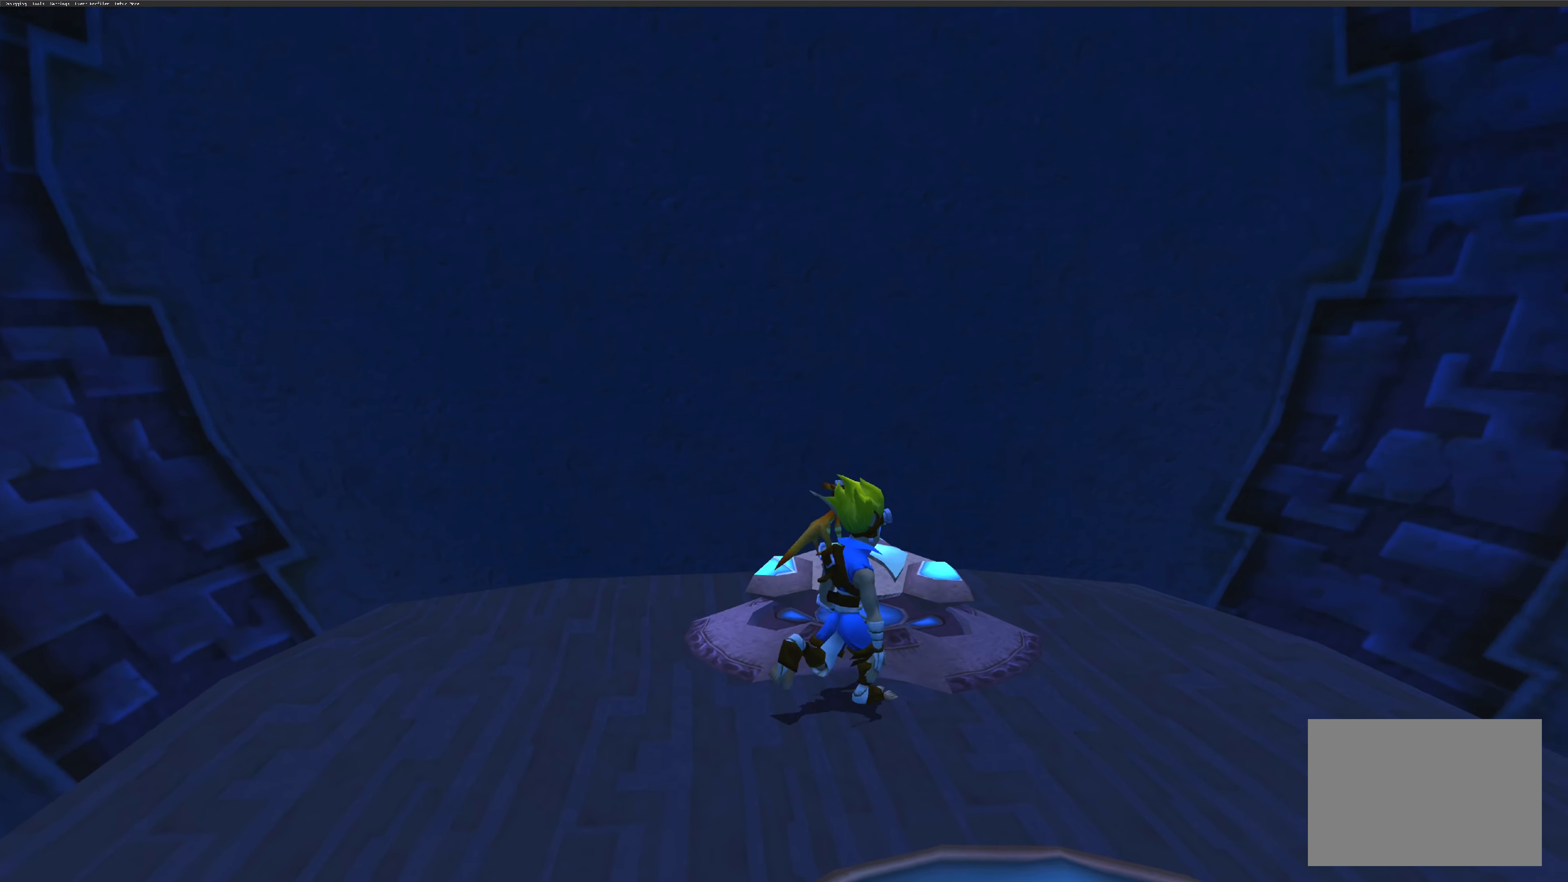
{"buttons": [], "left_stick": "center", "right_stick": "center", "events": [[133, "left_stick", "center"]]}
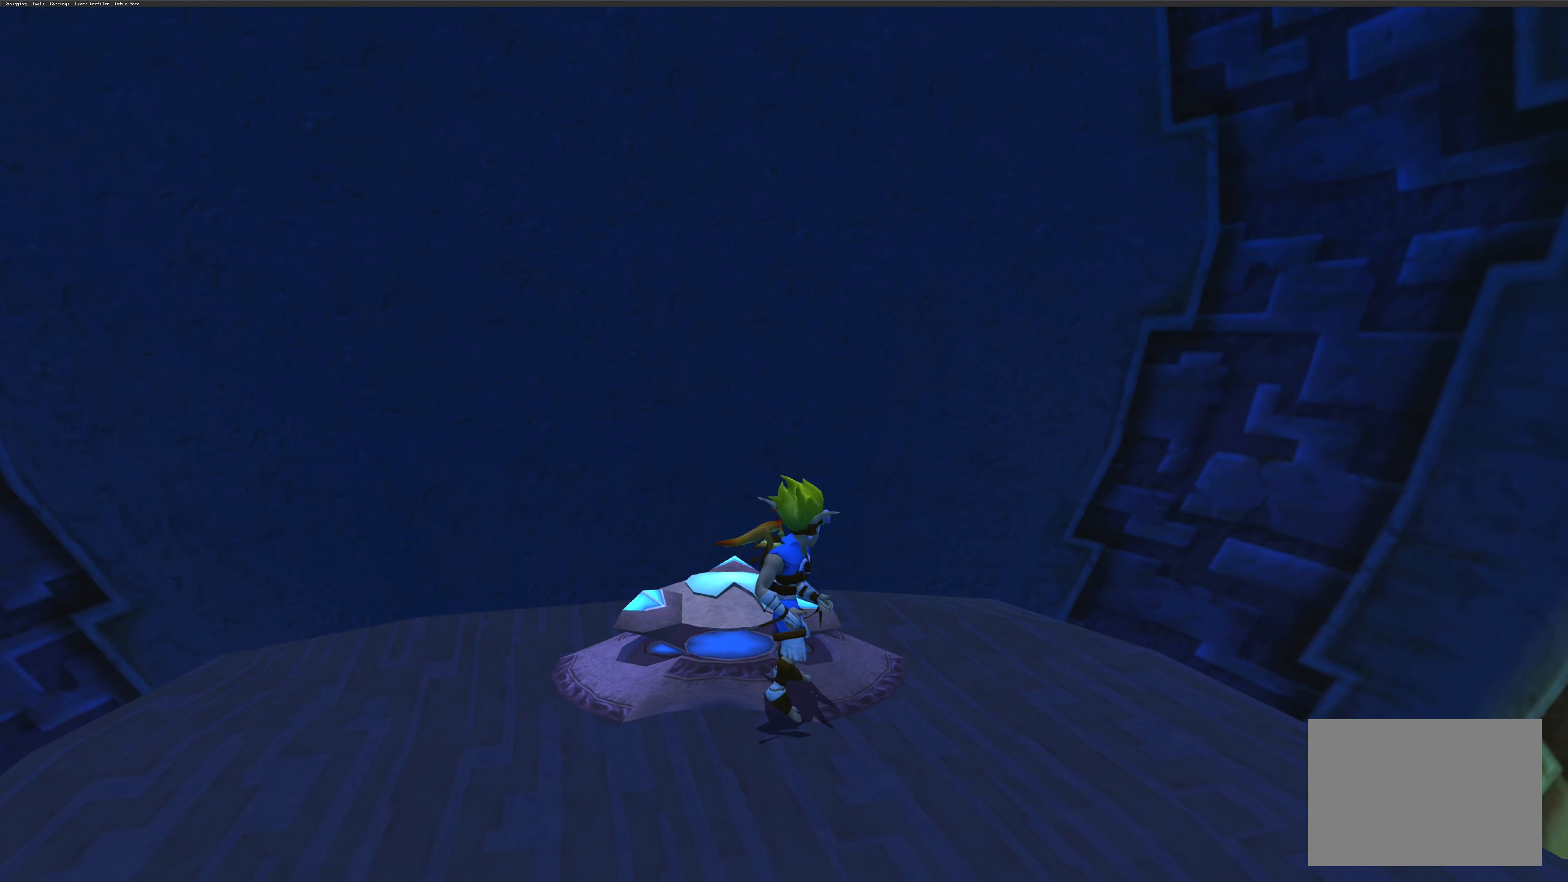
{"buttons": [], "left_stick": "center", "right_stick": "center", "events": []}
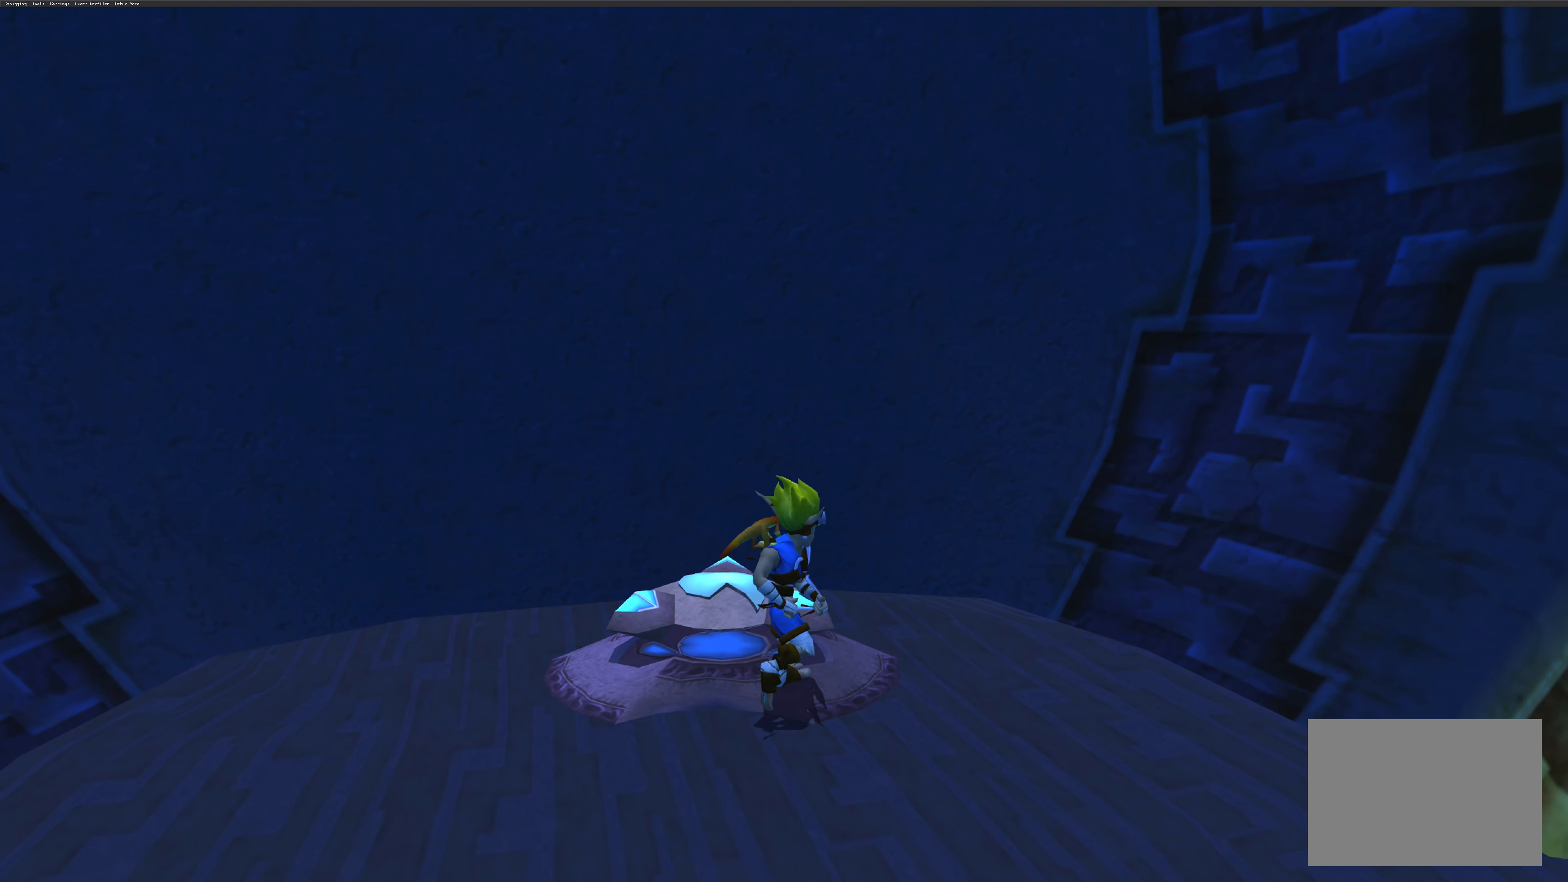
{"buttons": ["CROSS"], "left_stick": "center", "right_stick": "center", "events": [[500, "CROSS", "down"]]}
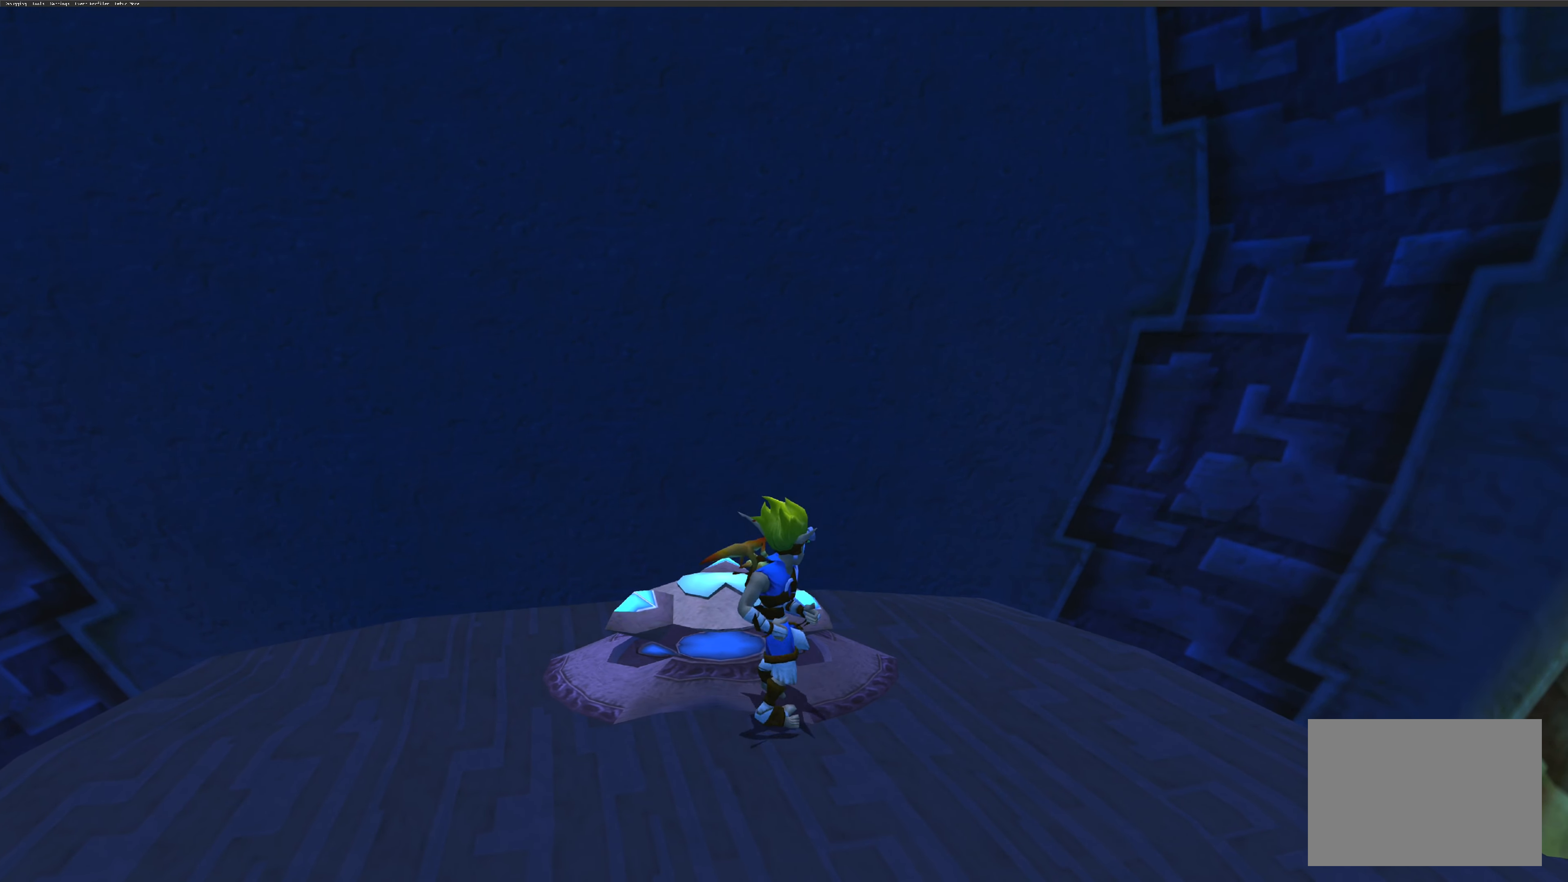
{"buttons": [], "left_stick": "center", "right_stick": "center", "events": [[83, "left_stick", "up-left"], [133, "CROSS", "up"], [216, "CROSS", "down"], [250, "left_stick", "up"], [333, "CROSS", "up"], [483, "left_stick", "center"]]}
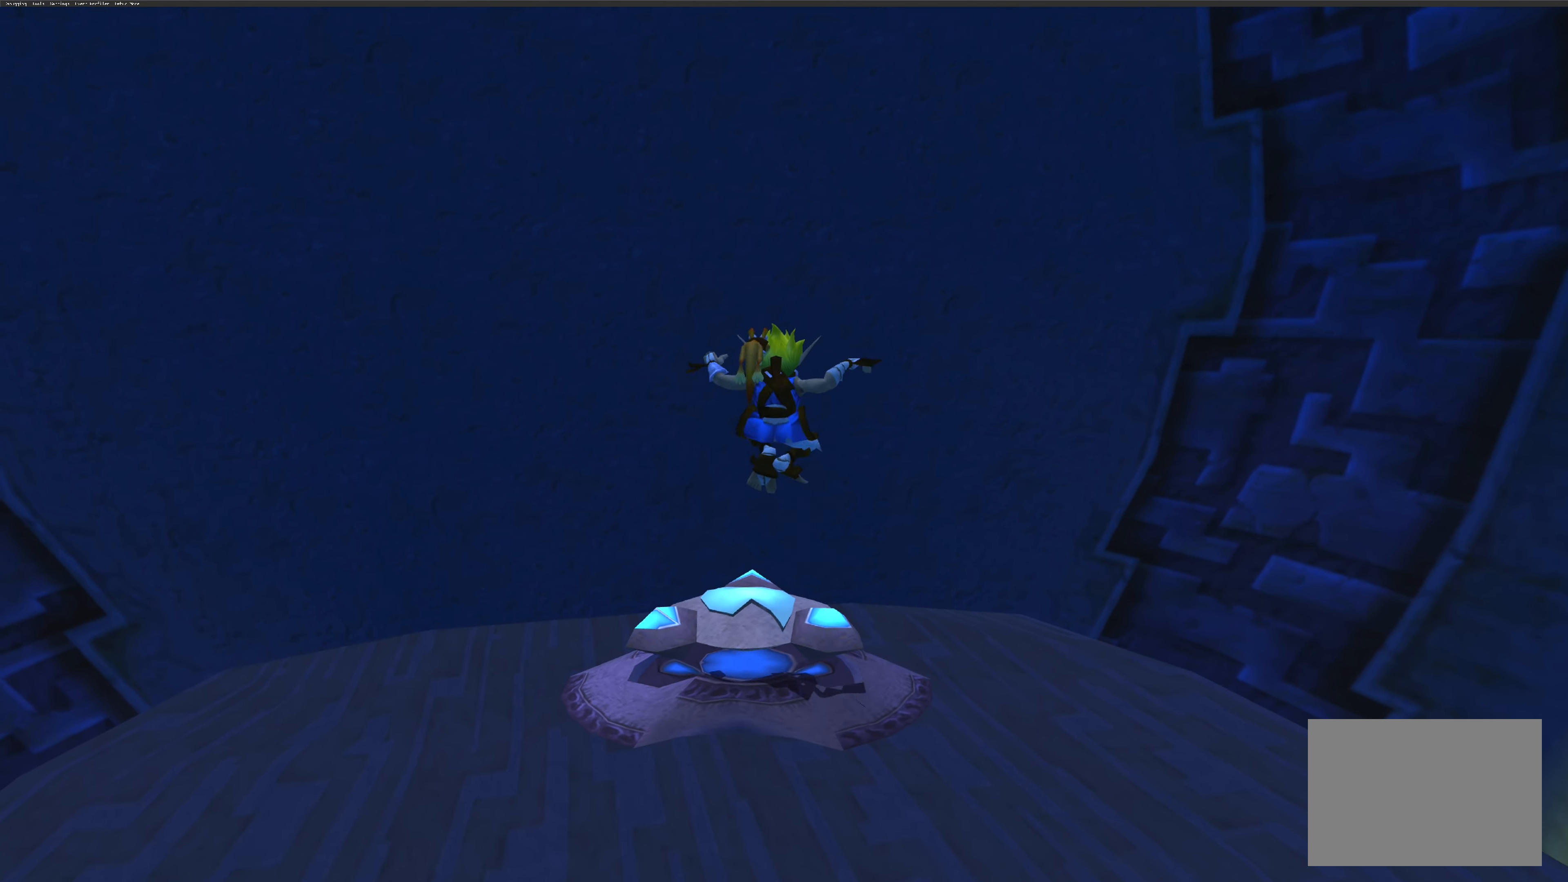
{"buttons": [], "left_stick": "center", "right_stick": "center", "events": [[66, "SQUARE", "down"], [266, "SQUARE", "up"]]}
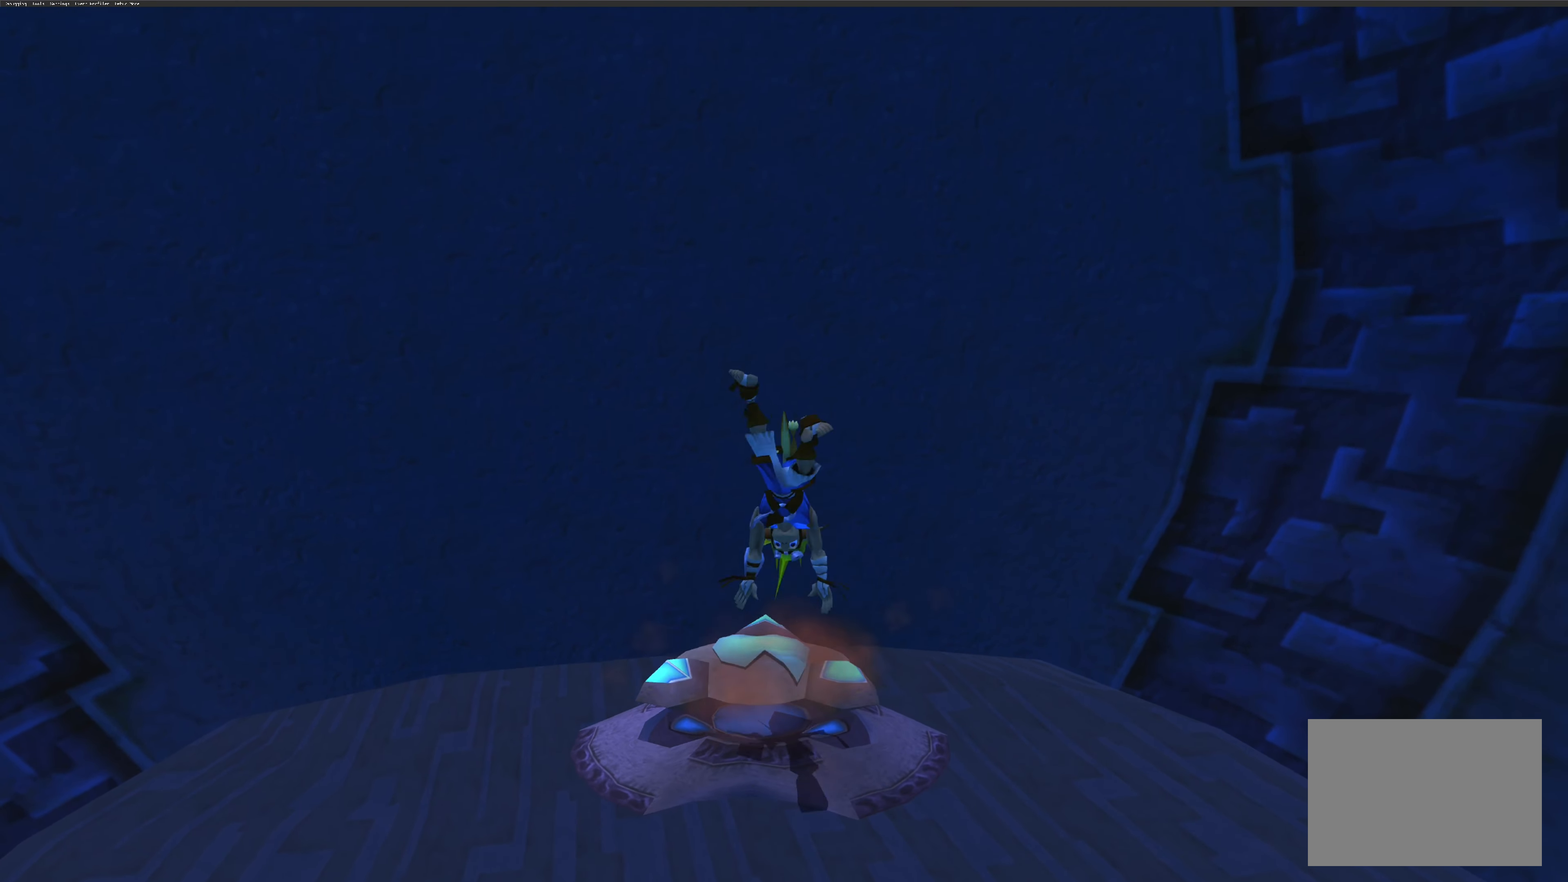
{"buttons": [], "left_stick": "center", "right_stick": "center", "events": []}
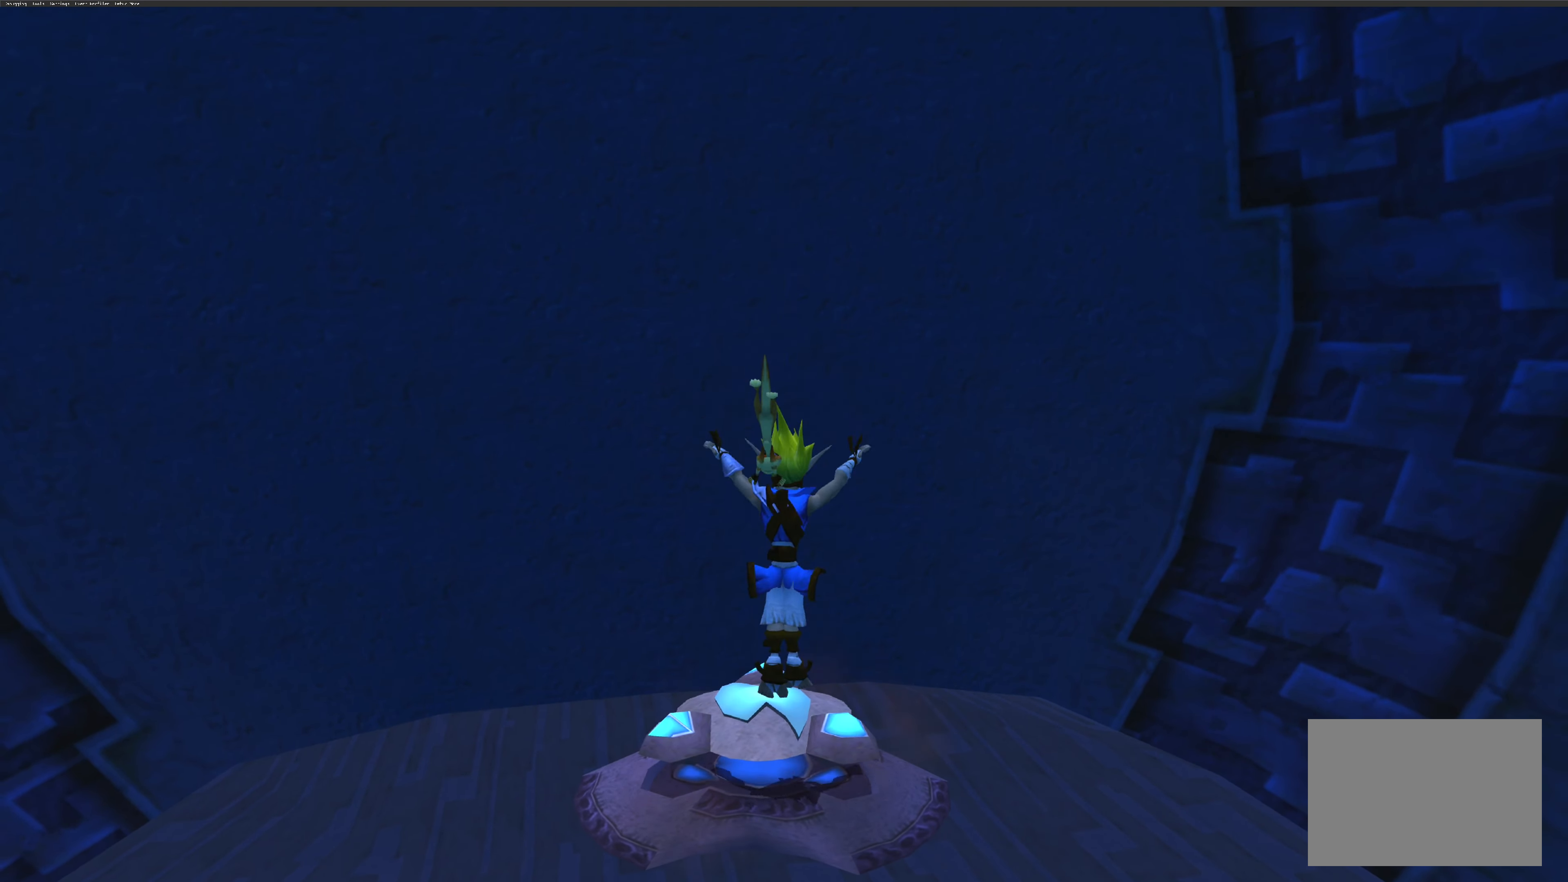
{"buttons": [], "left_stick": "center", "right_stick": "center", "events": []}
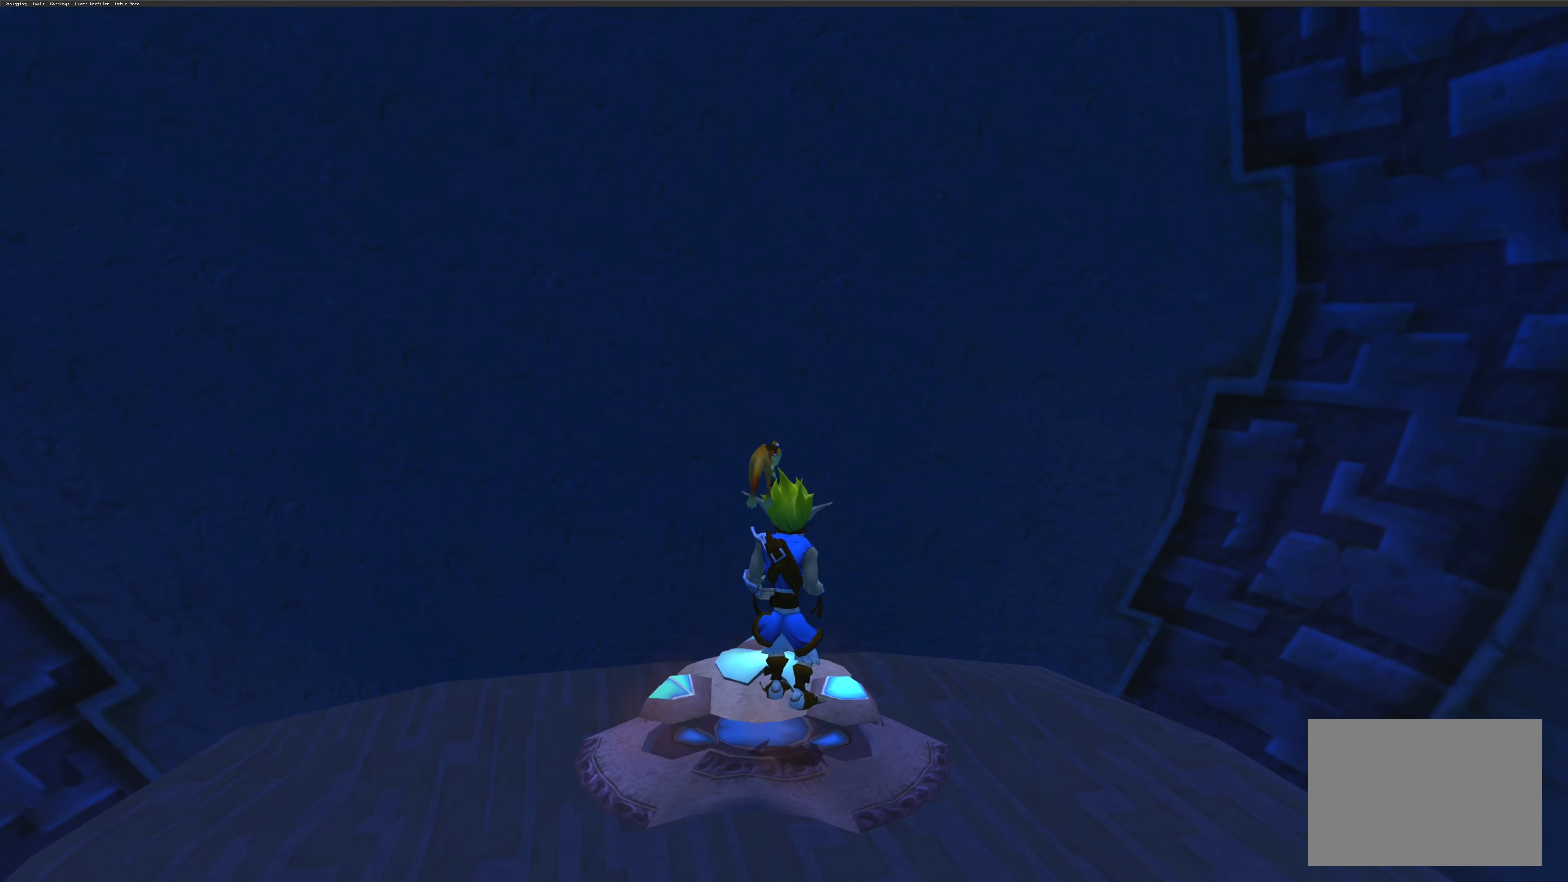
{"buttons": [], "left_stick": "center", "right_stick": "center", "events": [[83, "SQUARE", "down"], [233, "SQUARE", "up"], [283, "SQUARE", "down"], [433, "SQUARE", "up"]]}
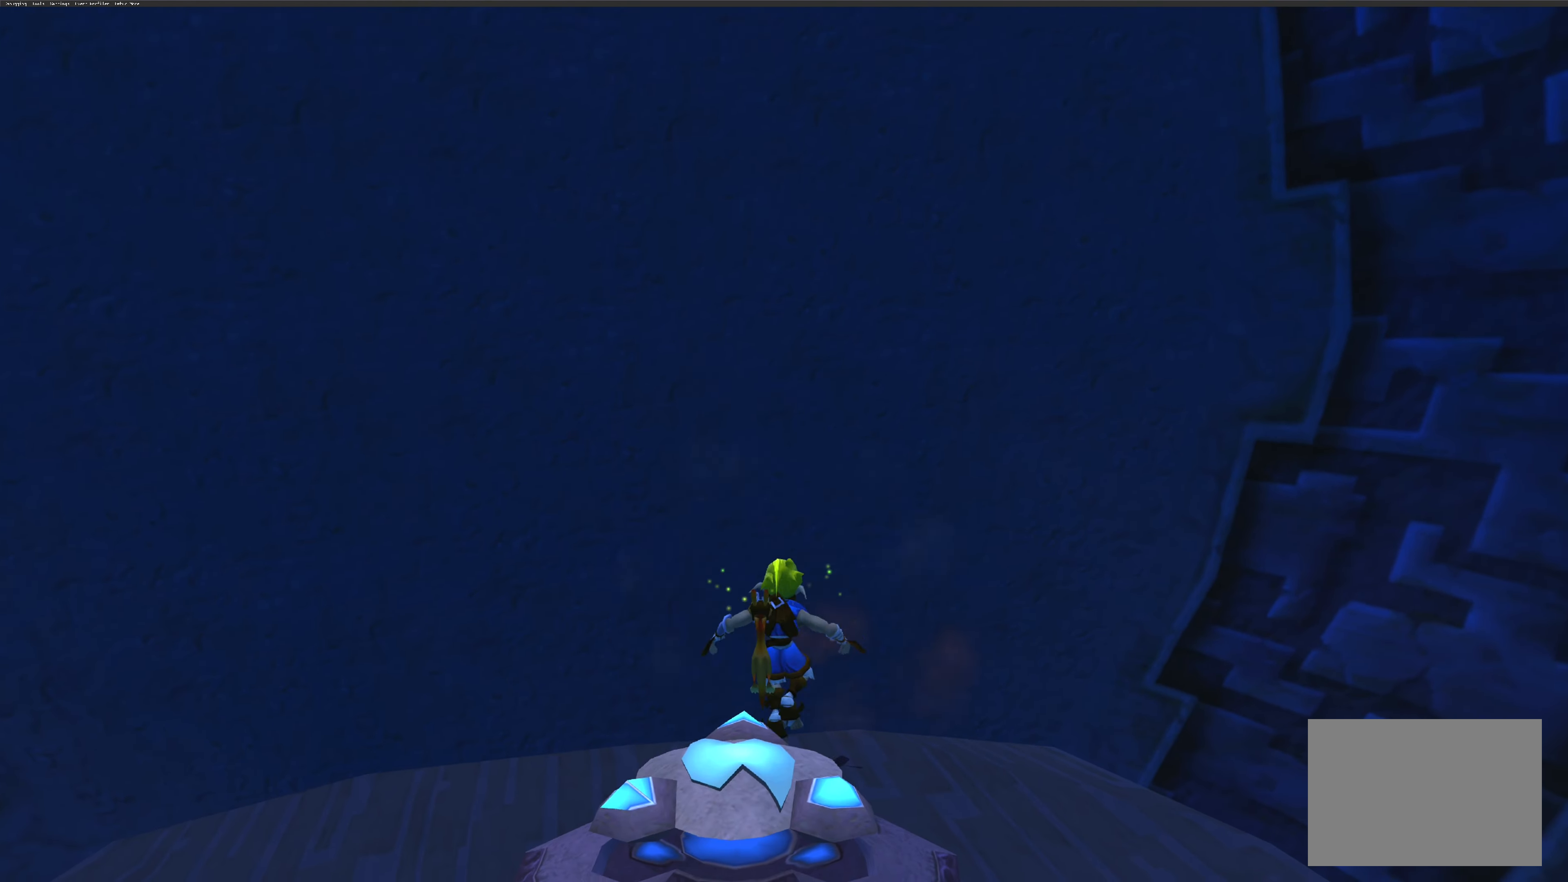
{"buttons": [], "left_stick": "down", "right_stick": "center", "events": [[333, "CROSS", "down"], [367, "left_stick", "down"], [483, "CROSS", "up"]]}
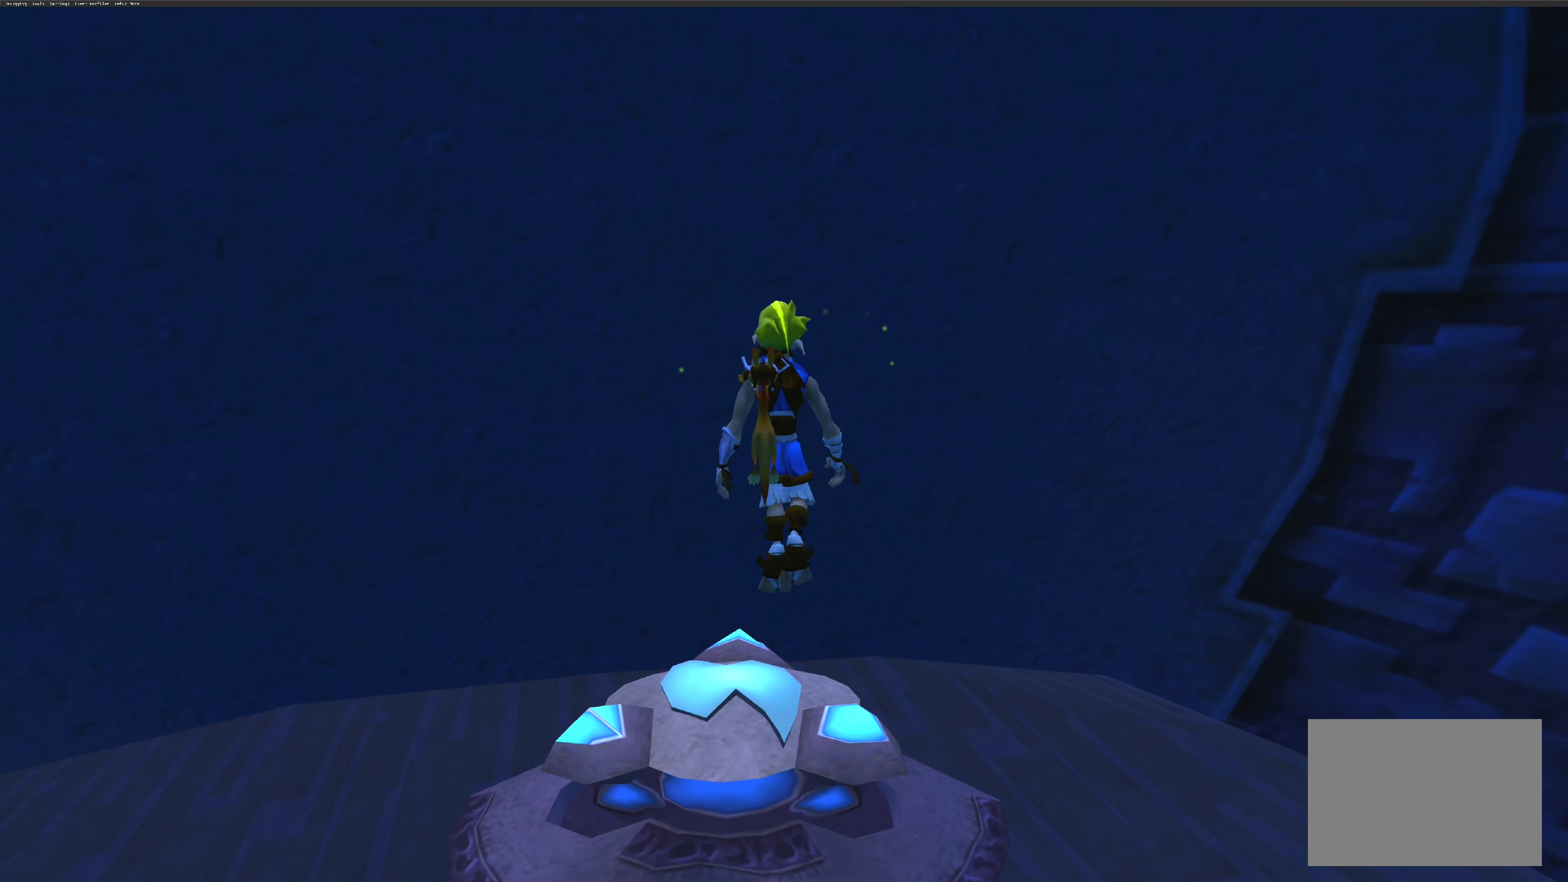
{"buttons": ["SQUARE"], "left_stick": "center", "right_stick": "center", "events": [[50, "CROSS", "down"], [167, "CROSS", "up"], [217, "left_stick", "center"], [283, "SQUARE", "down"]]}
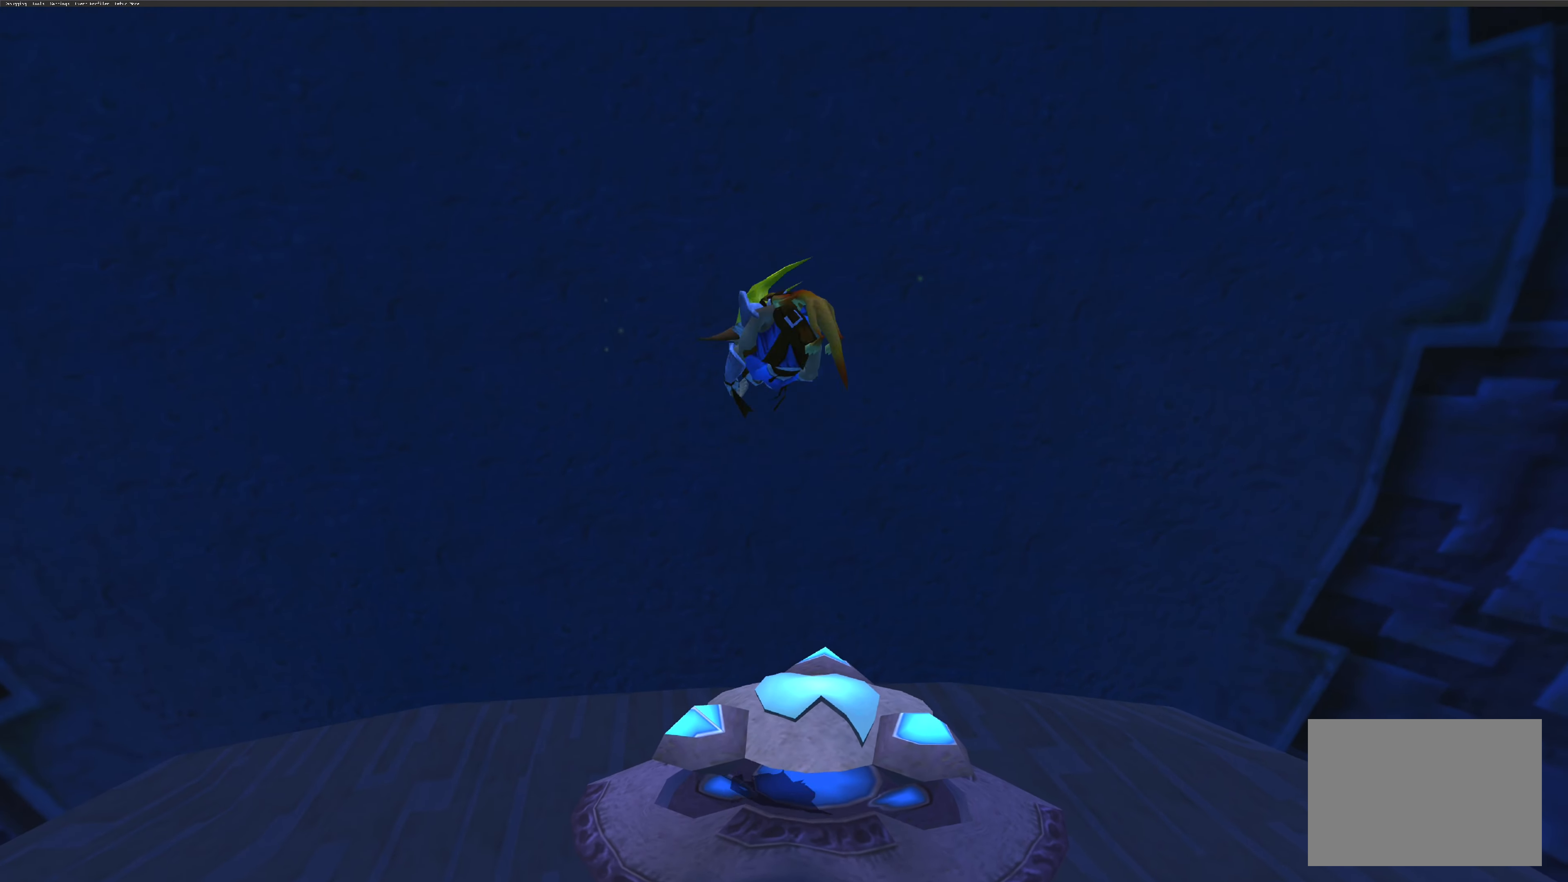
{"buttons": [], "left_stick": "center", "right_stick": "center", "events": [[333, "SQUARE", "up"]]}
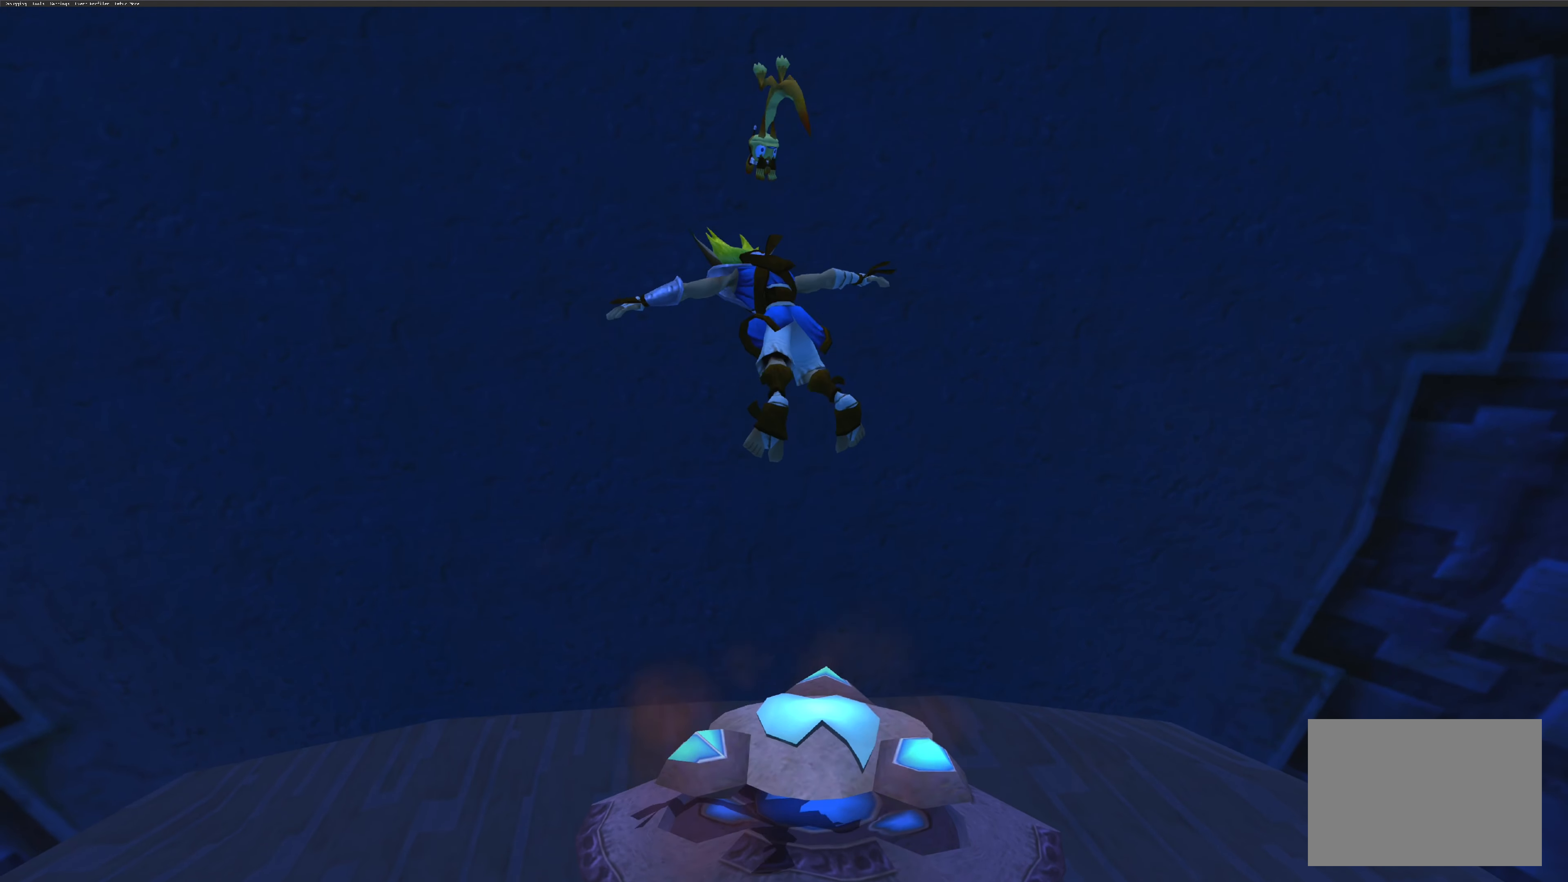
{"buttons": [], "left_stick": "center", "right_stick": "center", "events": []}
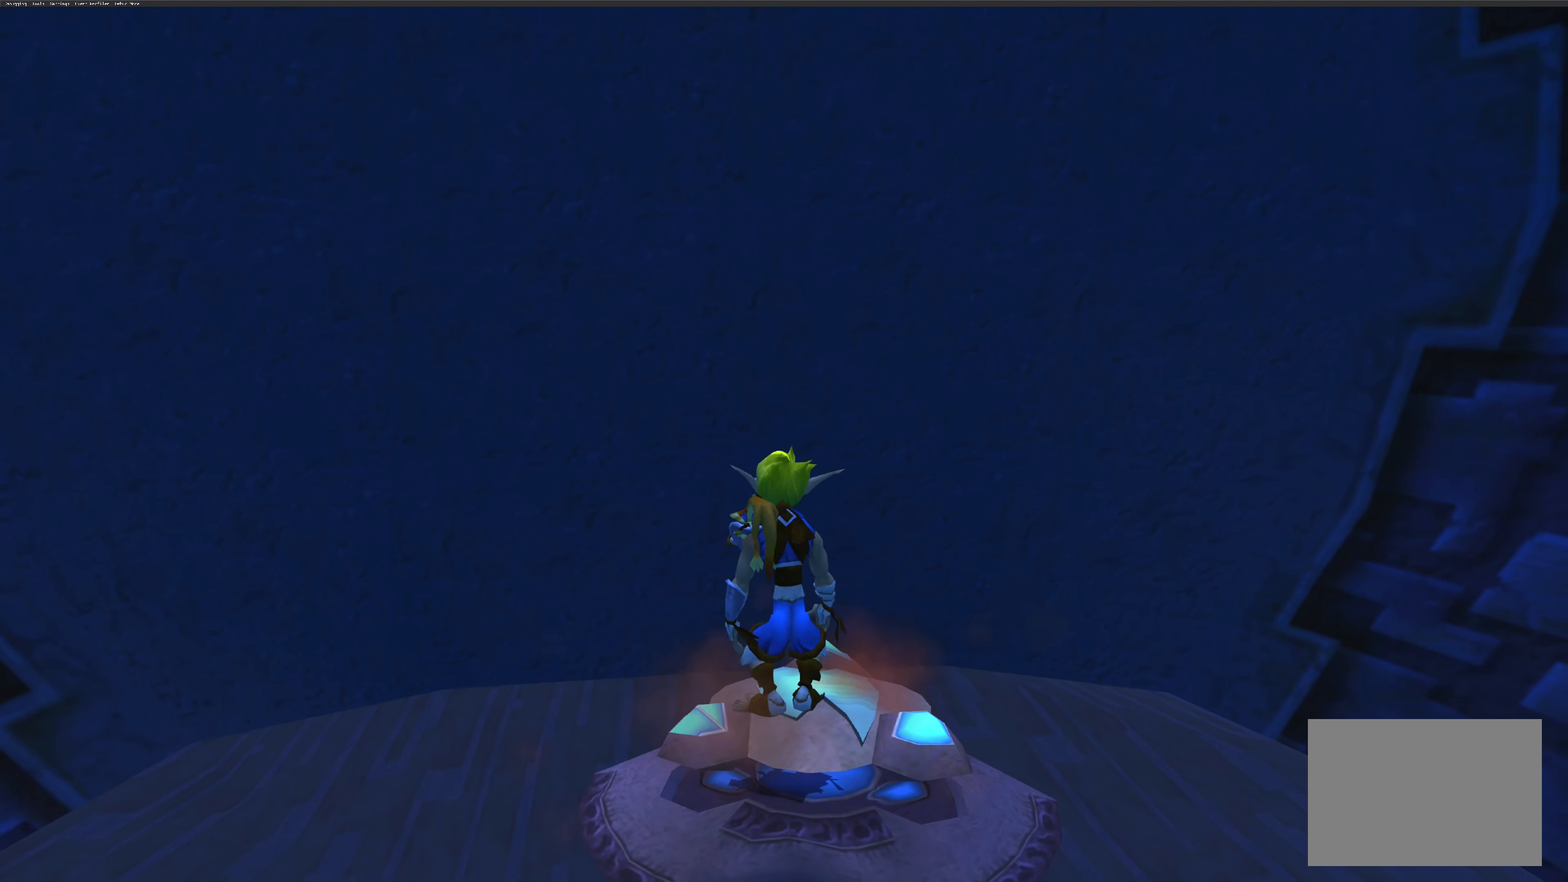
{"buttons": [], "left_stick": "center", "right_stick": "center", "events": []}